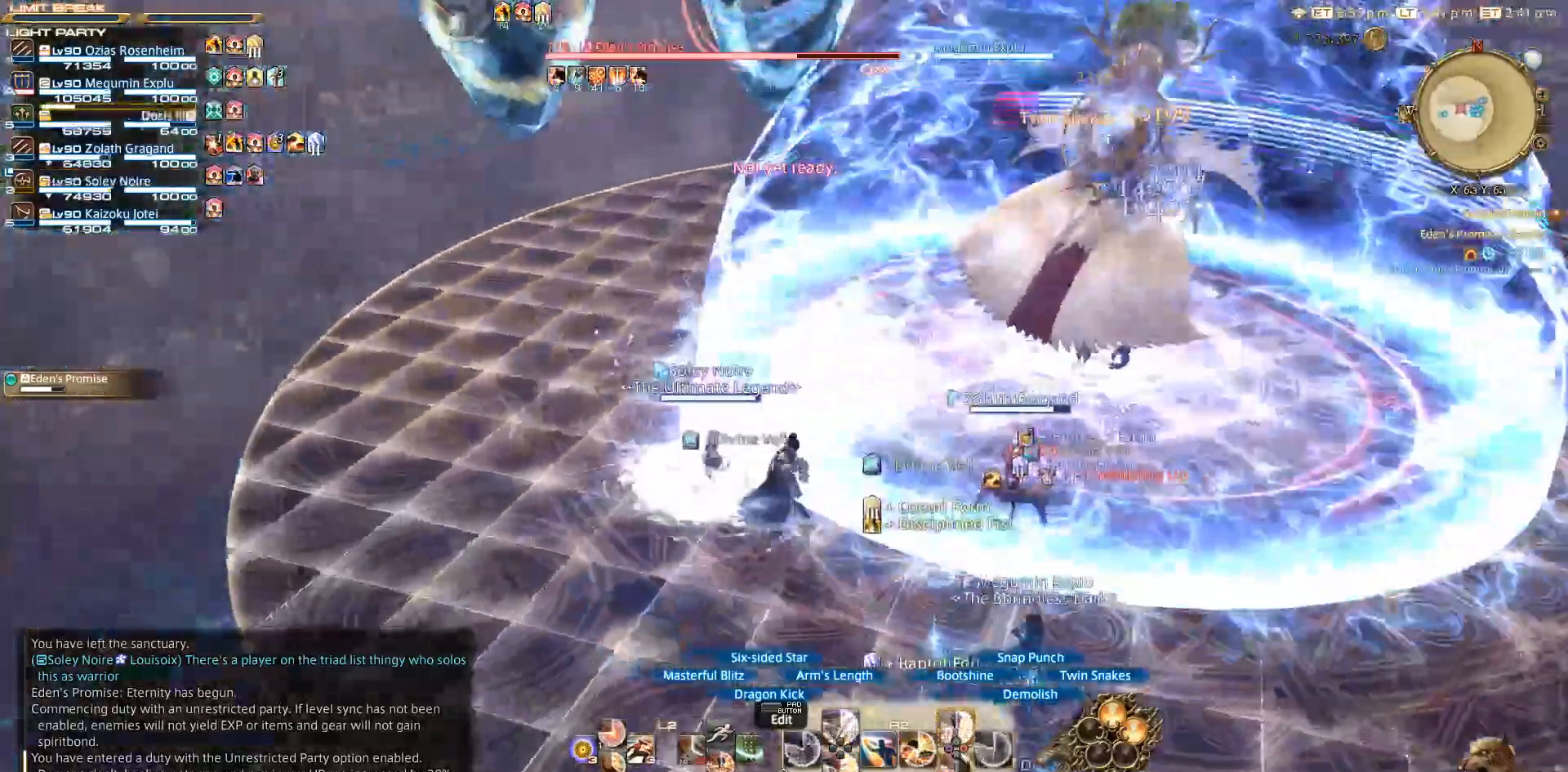
Gameplay with a controller (PlayStation layout); each line is a JSON object with the inputs held at the frame after it. "events" lists button and stick changes between this image and that frame as [ms after this image, input, new state], when the widget could be followed in between. Not read: L2 R3.
{"buttons": ["CROSS", "R2"], "left_stick": "center", "right_stick": "center"}
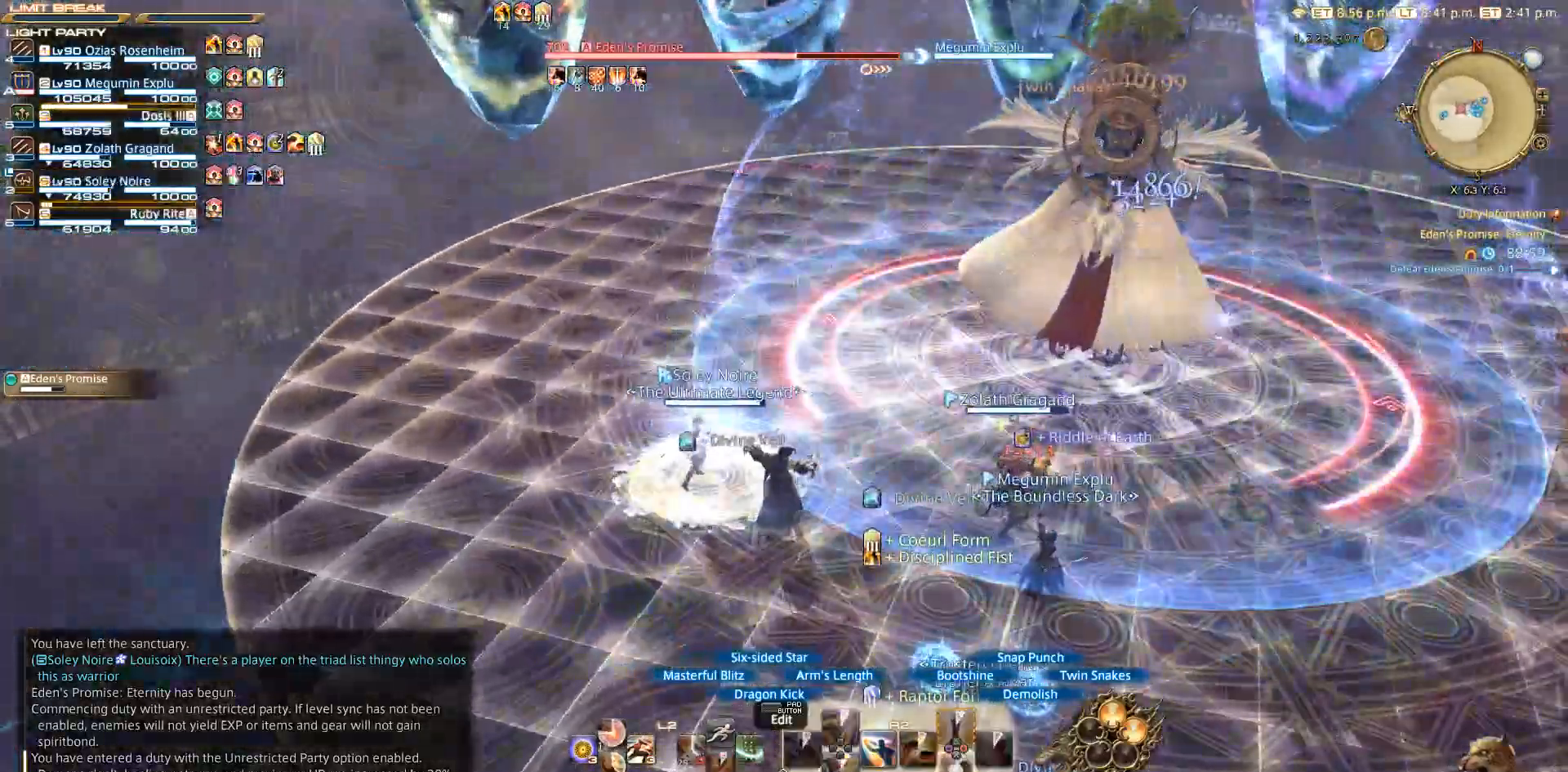
{"buttons": ["R2"], "left_stick": "center", "right_stick": "center", "events": [[33, "CROSS", "up"], [50, "left_stick", "up-right"], [133, "CROSS", "down"], [150, "left_stick", "center"], [350, "CROSS", "up"]]}
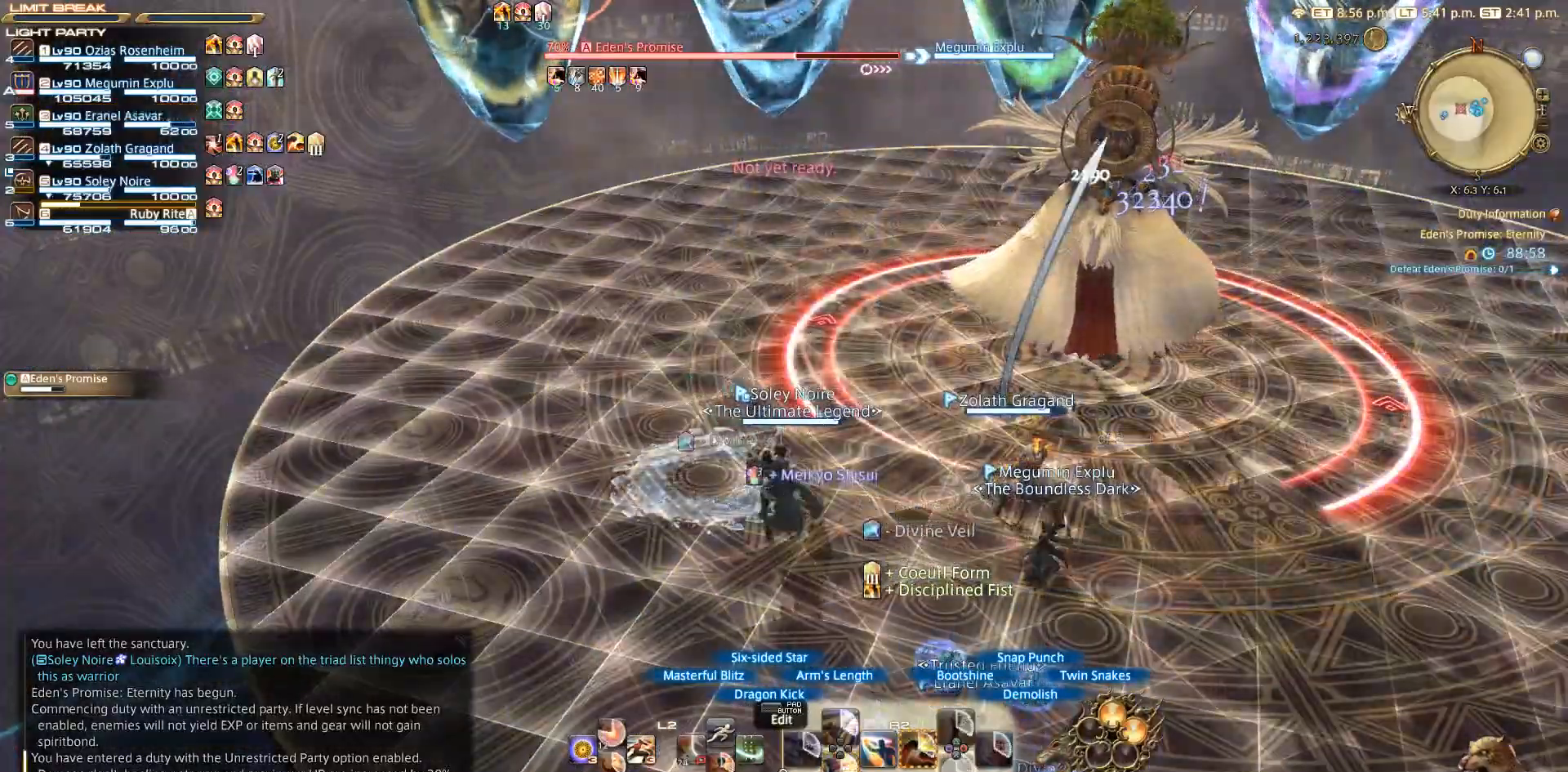
{"buttons": ["R2"], "left_stick": "center", "right_stick": "center", "events": [[167, "SQUARE", "down"], [250, "SQUARE", "up"], [350, "SQUARE", "down"], [450, "SQUARE", "up"]]}
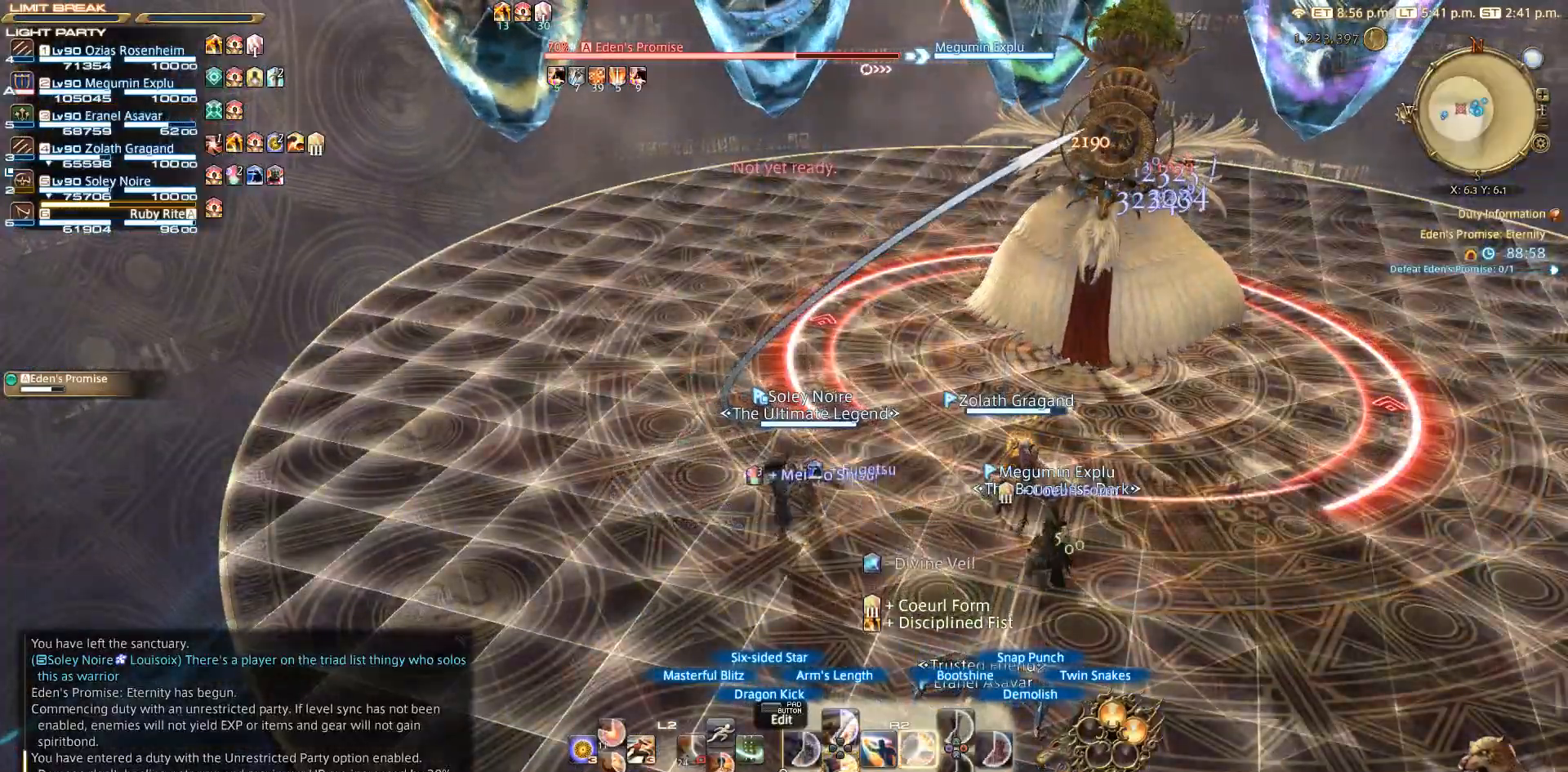
{"buttons": ["SQUARE", "R2"], "left_stick": "center", "right_stick": "right", "events": [[50, "SQUARE", "down"], [50, "right_stick", "right"], [150, "SQUARE", "up"], [467, "SQUARE", "down"]]}
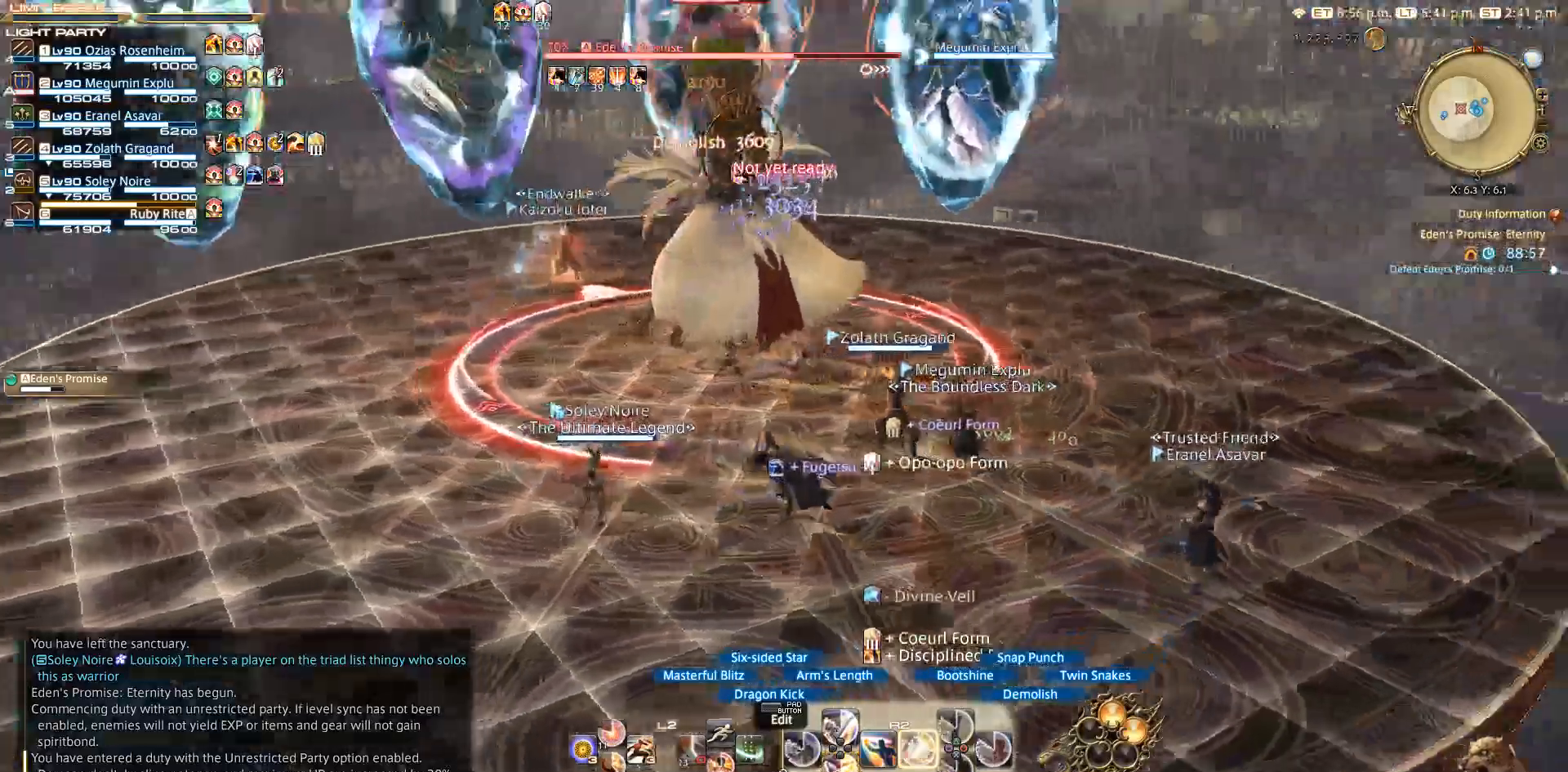
{"buttons": ["R2"], "left_stick": "center", "right_stick": "center", "events": [[33, "right_stick", "up-right"], [50, "SQUARE", "up"], [167, "SQUARE", "down"], [233, "right_stick", "center"], [450, "SQUARE", "up"]]}
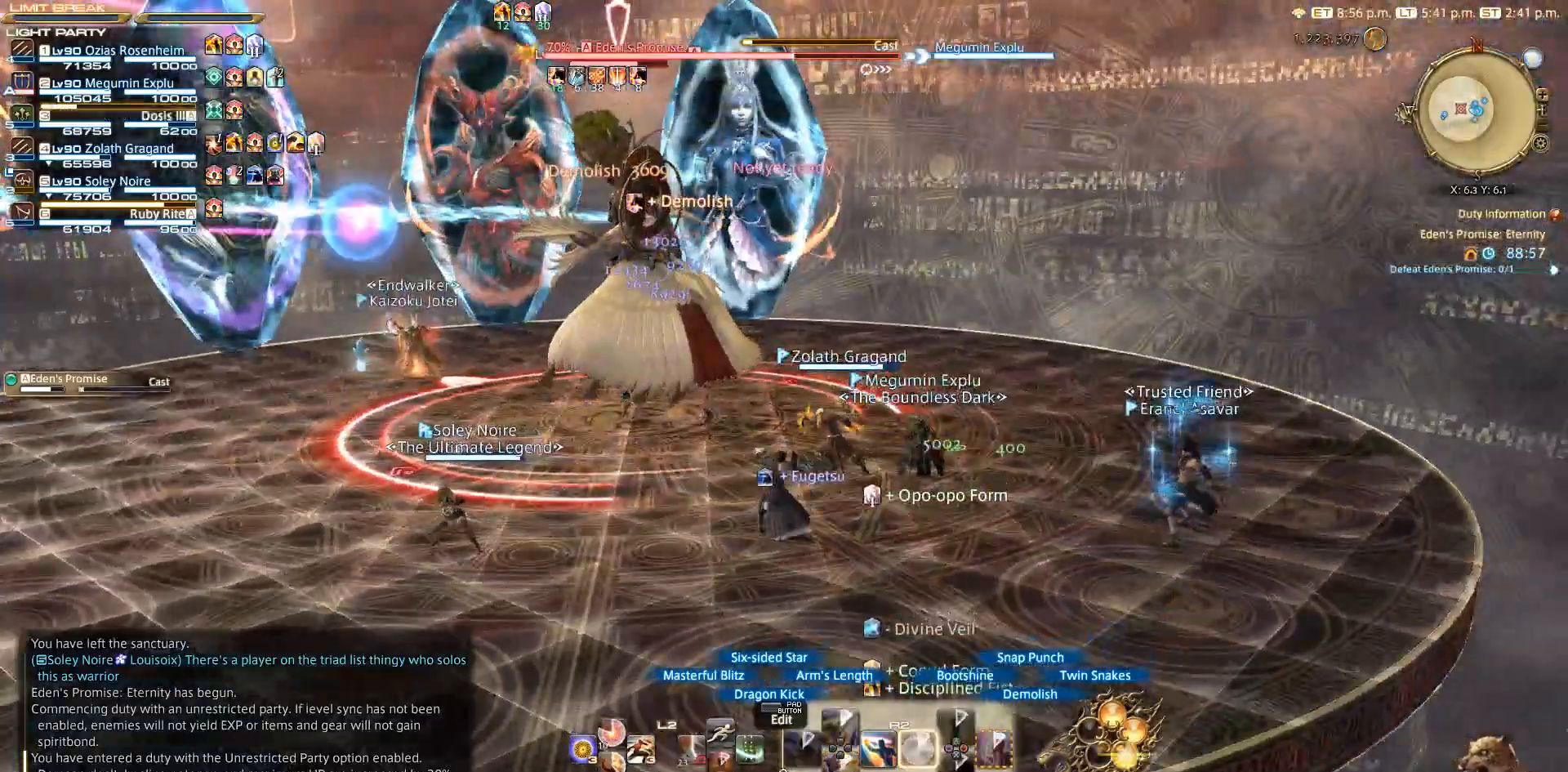
{"buttons": ["CIRCLE", "R2"], "left_stick": "center", "right_stick": "center", "events": [[50, "right_stick", "left"], [317, "right_stick", "center"], [467, "CIRCLE", "down"]]}
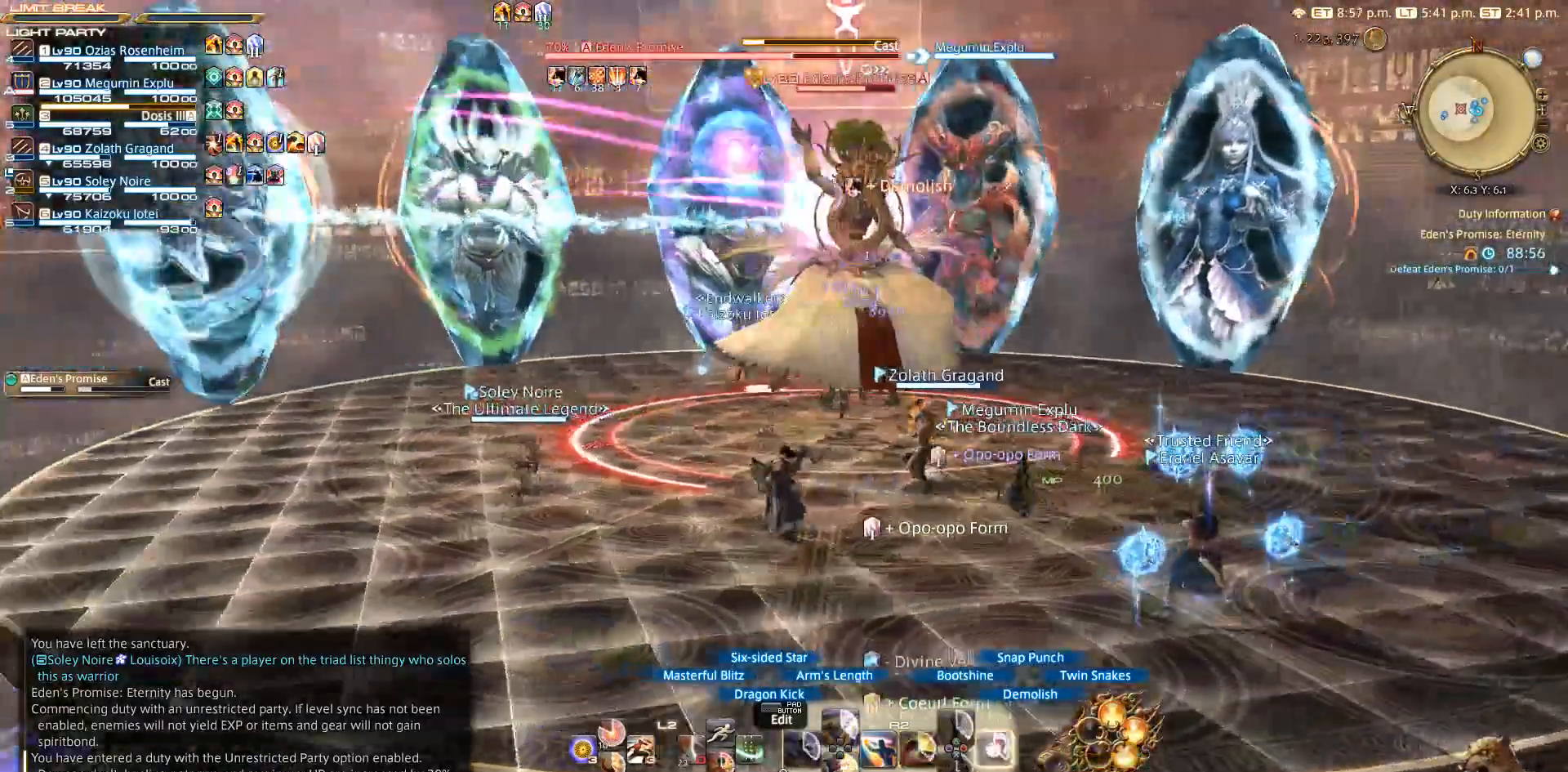
{"buttons": ["CIRCLE", "R2"], "left_stick": "center", "right_stick": "center", "events": [[50, "CIRCLE", "up"], [150, "CIRCLE", "down"], [350, "CIRCLE", "up"], [450, "CIRCLE", "down"]]}
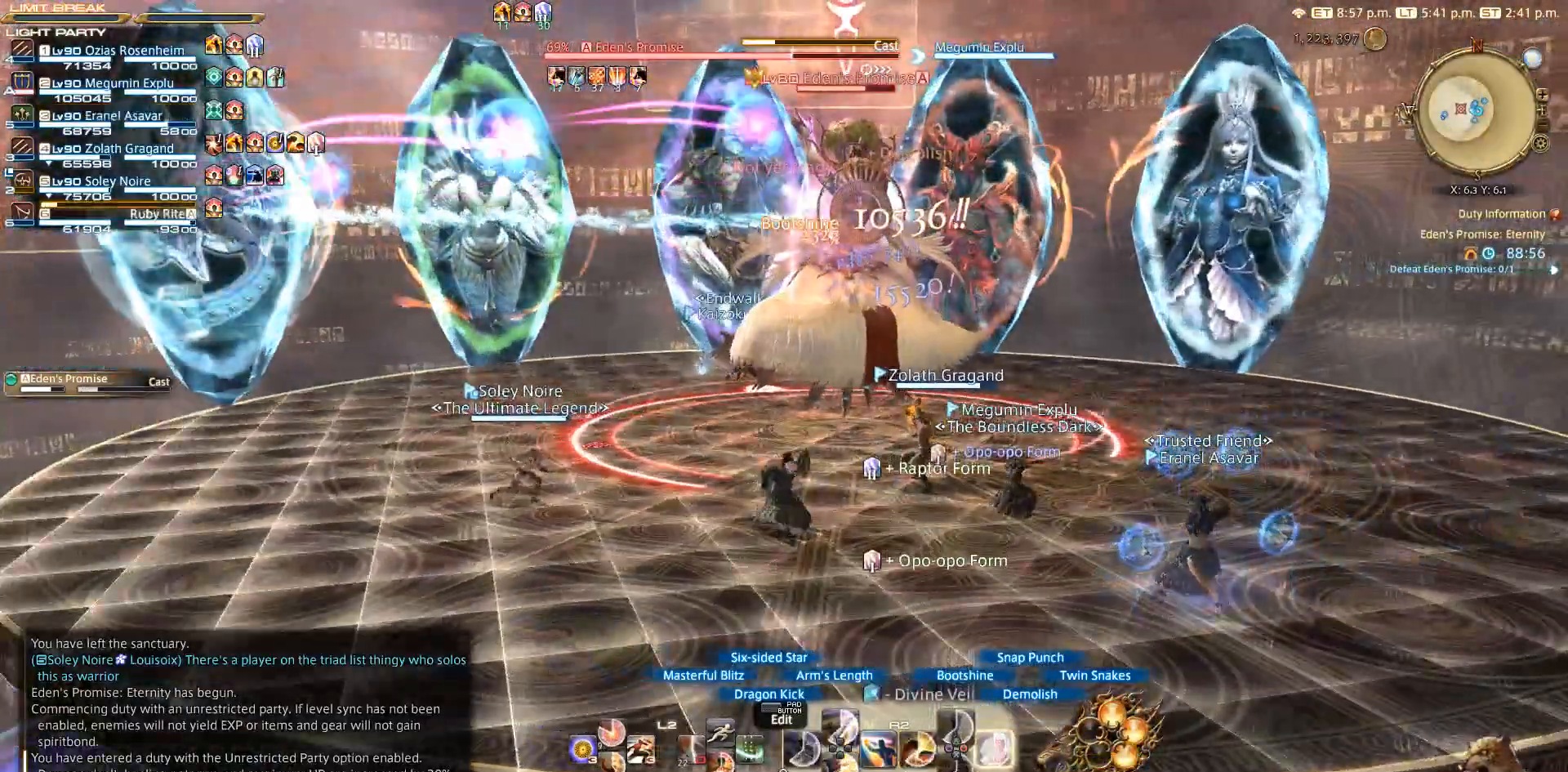
{"buttons": ["R2"], "left_stick": "center", "right_stick": "center", "events": [[433, "CIRCLE", "up"]]}
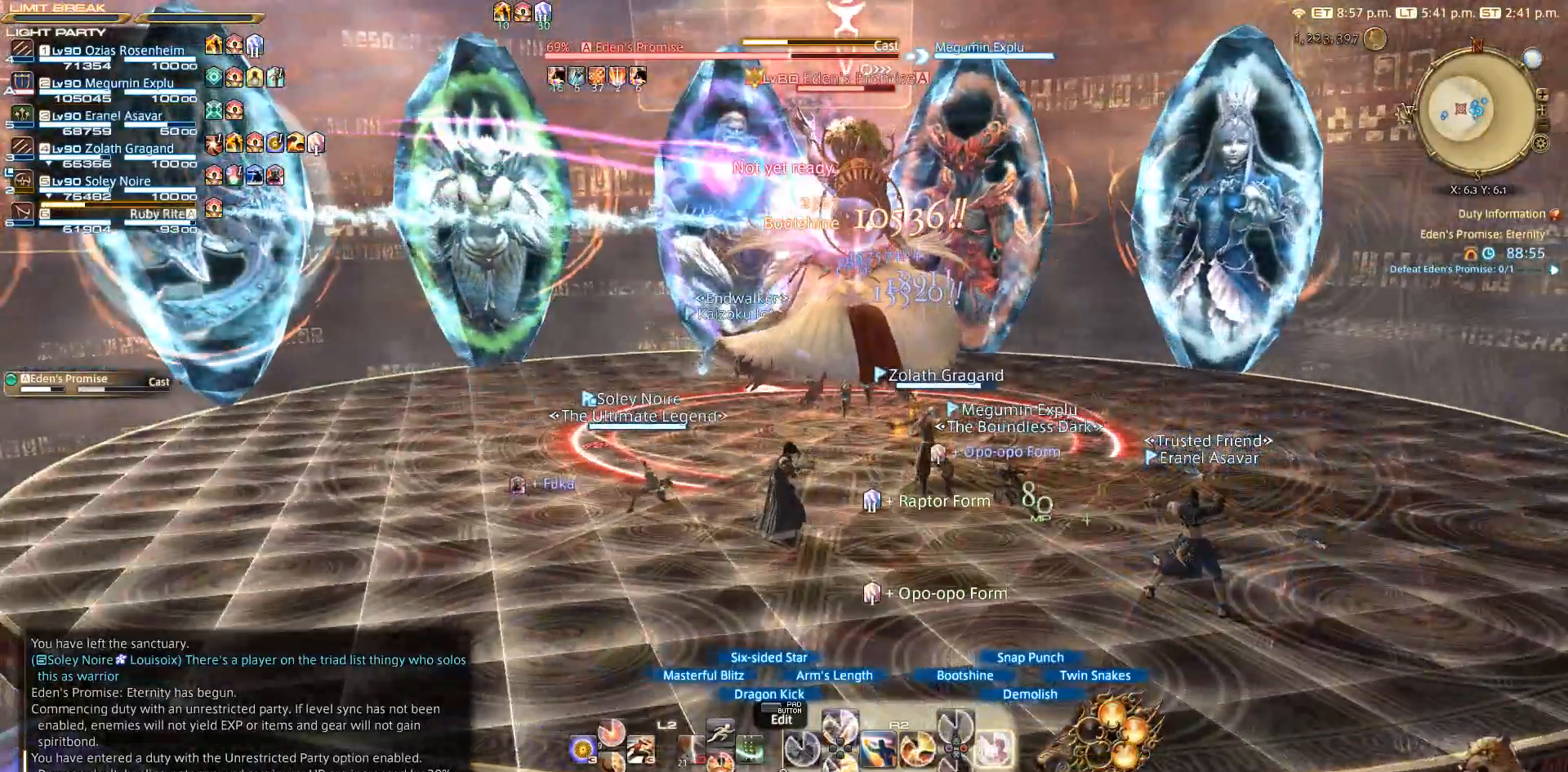
{"buttons": ["CIRCLE", "R2"], "left_stick": "center", "right_stick": "center", "events": [[33, "CIRCLE", "down"]]}
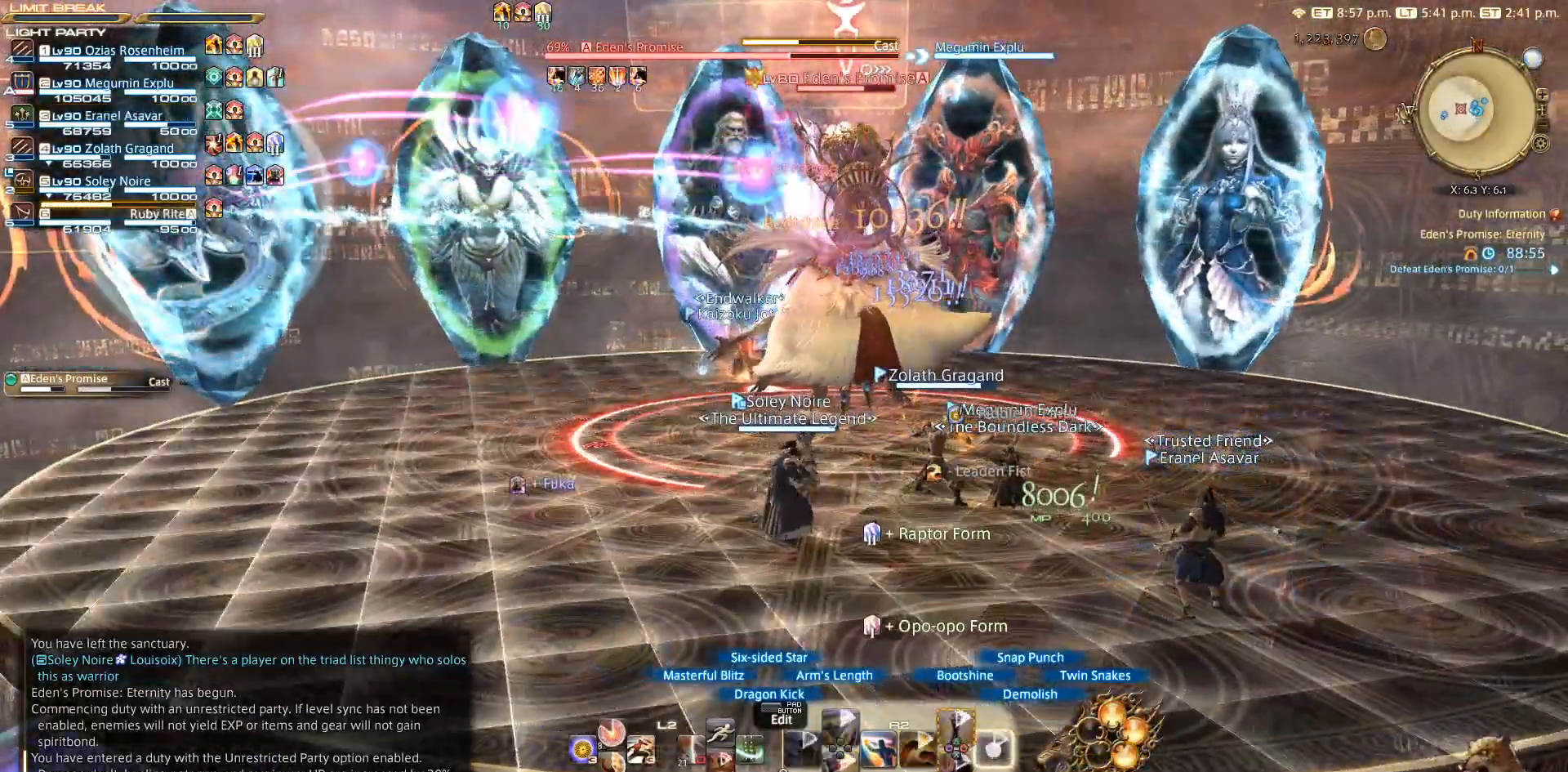
{"buttons": ["R2"], "left_stick": "center", "right_stick": "center", "events": [[67, "CIRCLE", "up"], [100, "right_stick", "left"], [300, "right_stick", "center"]]}
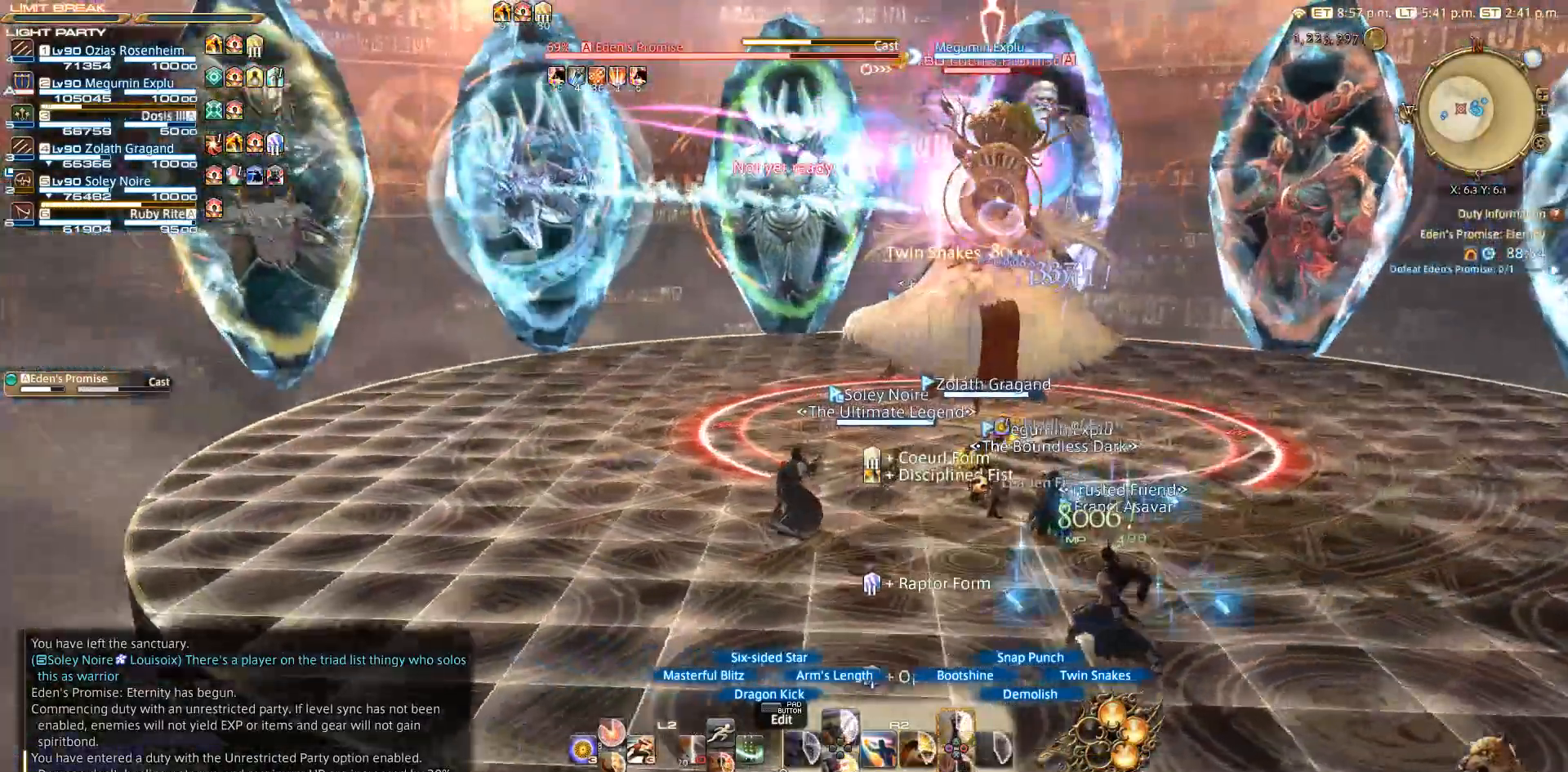
{"buttons": ["R2"], "left_stick": "center", "right_stick": "center", "events": [[50, "TRIANGLE", "down"], [117, "TRIANGLE", "up"], [350, "TRIANGLE", "down"], [433, "TRIANGLE", "up"]]}
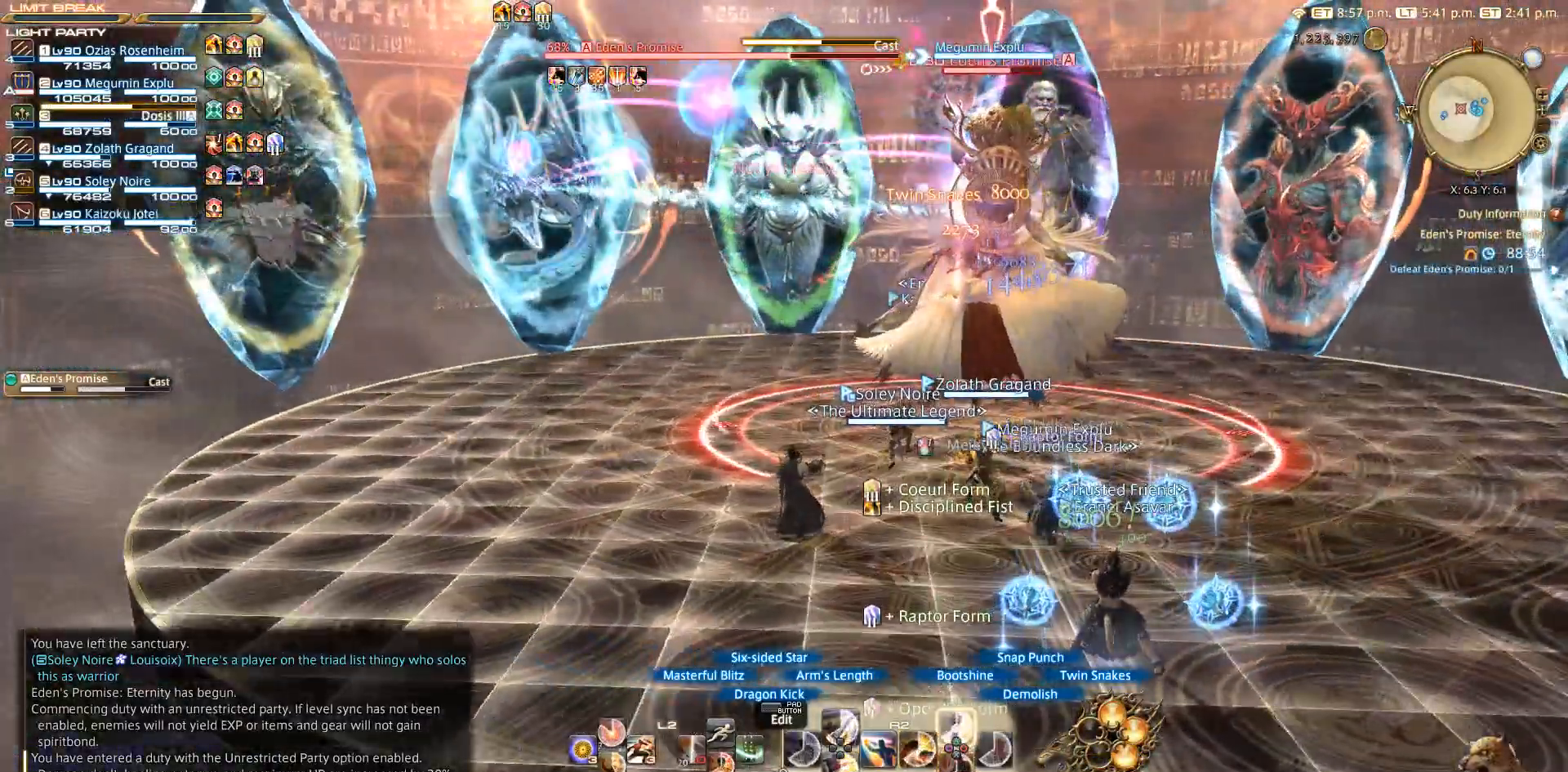
{"buttons": ["R2"], "left_stick": "center", "right_stick": "center", "events": [[17, "TRIANGLE", "down"], [100, "TRIANGLE", "up"], [233, "TRIANGLE", "down"], [250, "TRIANGLE", "up"], [333, "TRIANGLE", "down"], [433, "TRIANGLE", "up"]]}
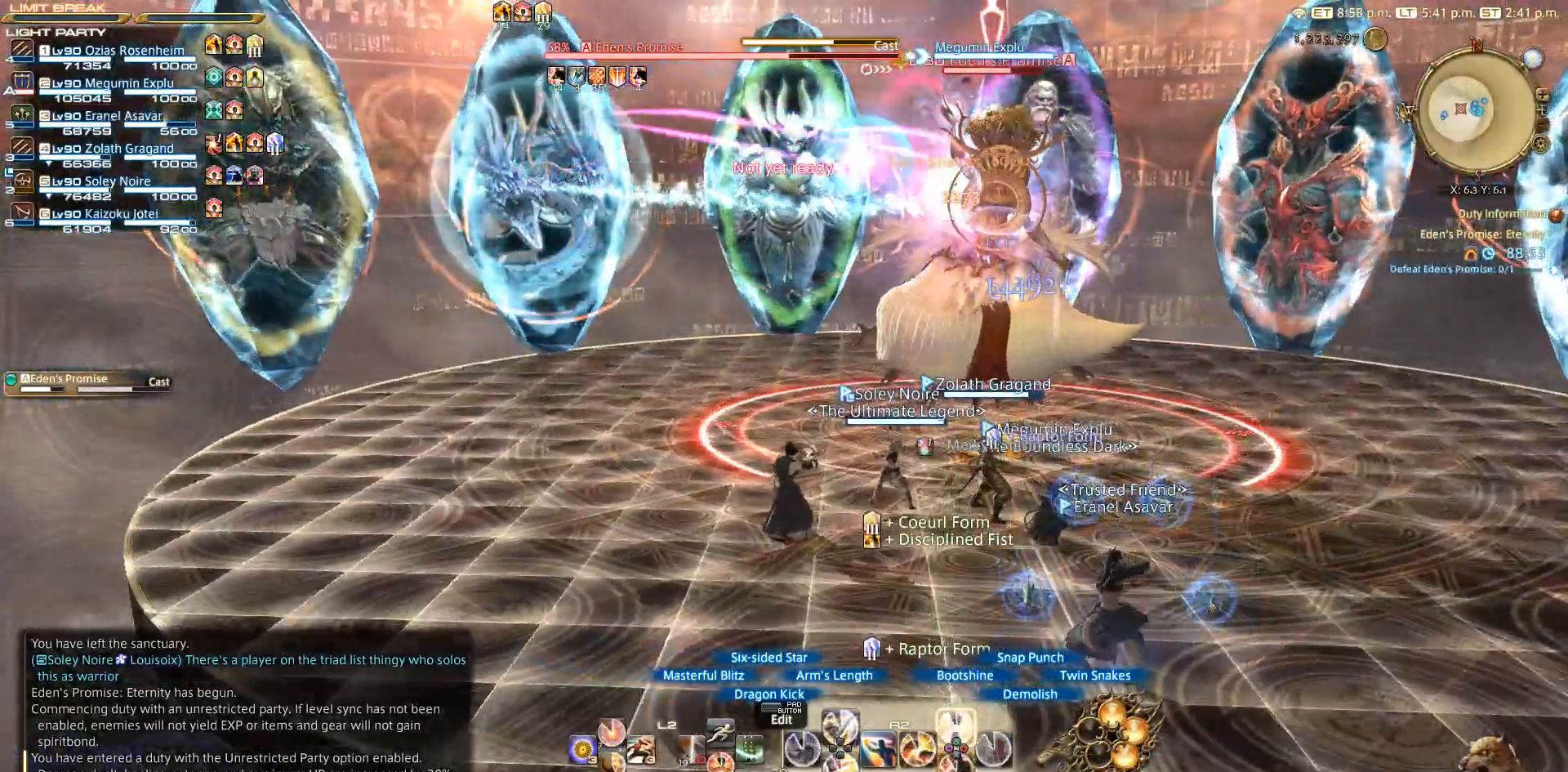
{"buttons": ["R2"], "left_stick": "center", "right_stick": "center", "events": [[17, "TRIANGLE", "down"], [100, "TRIANGLE", "up"], [167, "TRIANGLE", "down"], [200, "TRIANGLE", "up"], [350, "R2", "up"], [400, "R2", "down"]]}
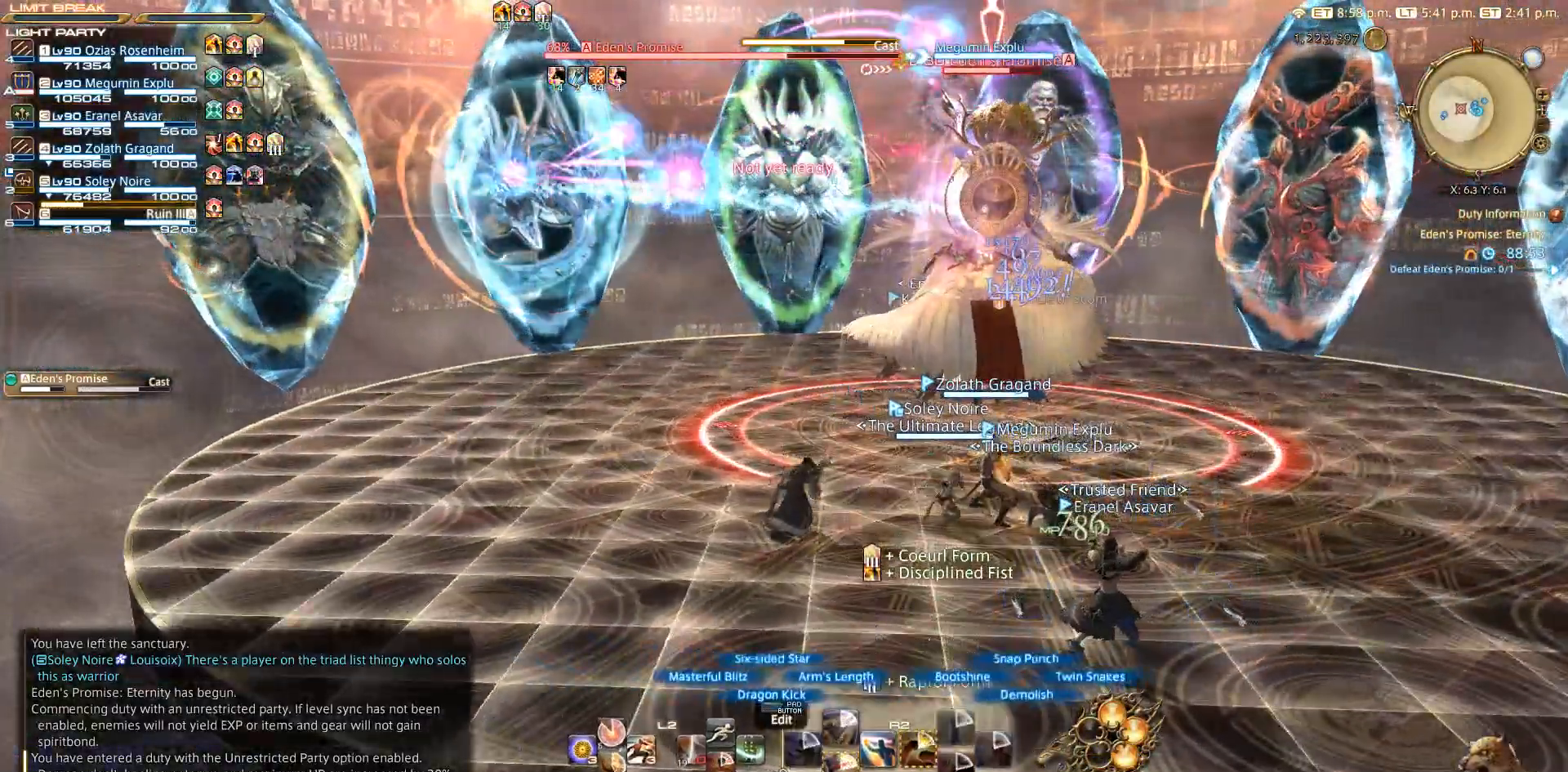
{"buttons": ["R2"], "left_stick": "center", "right_stick": "center", "events": []}
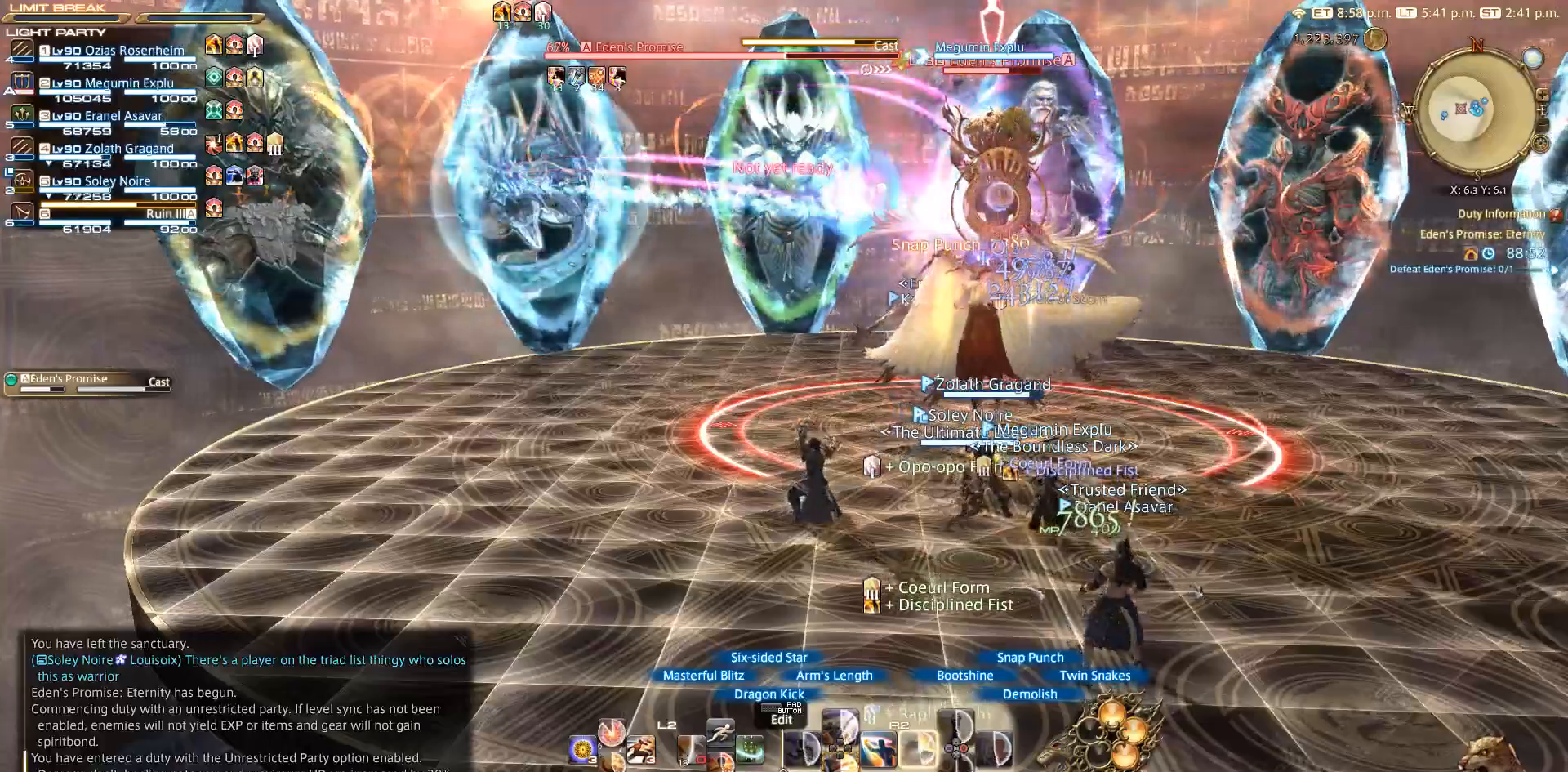
{"buttons": ["SQUARE", "R2"], "left_stick": "center", "right_stick": "center", "events": [[67, "SQUARE", "down"], [150, "SQUARE", "up"], [250, "SQUARE", "down"], [367, "SQUARE", "up"], [450, "SQUARE", "down"]]}
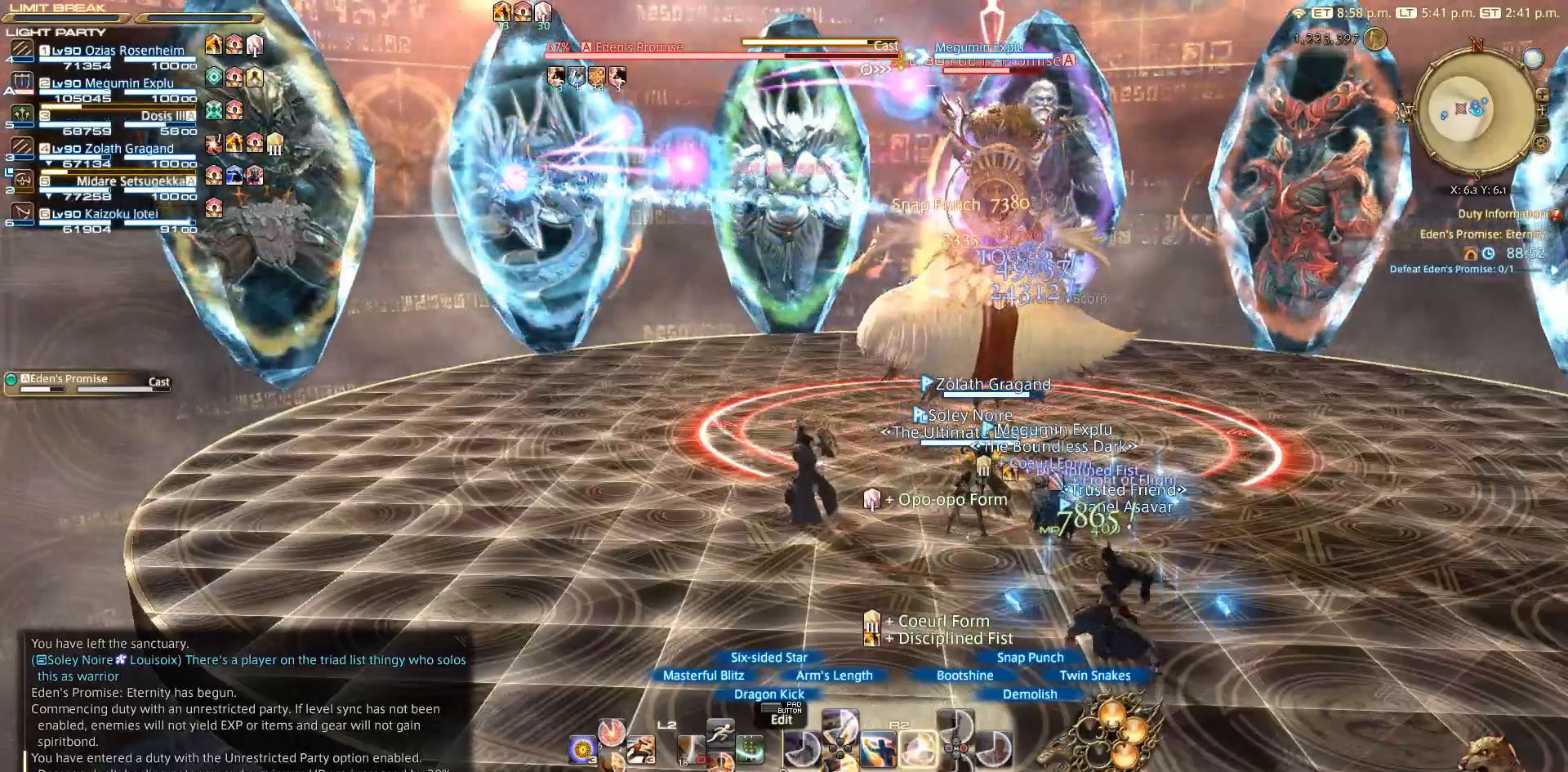
{"buttons": ["SQUARE", "R2"], "left_stick": "center", "right_stick": "center", "events": [[50, "SQUARE", "up"], [150, "SQUARE", "down"], [267, "SQUARE", "up"], [350, "SQUARE", "down"]]}
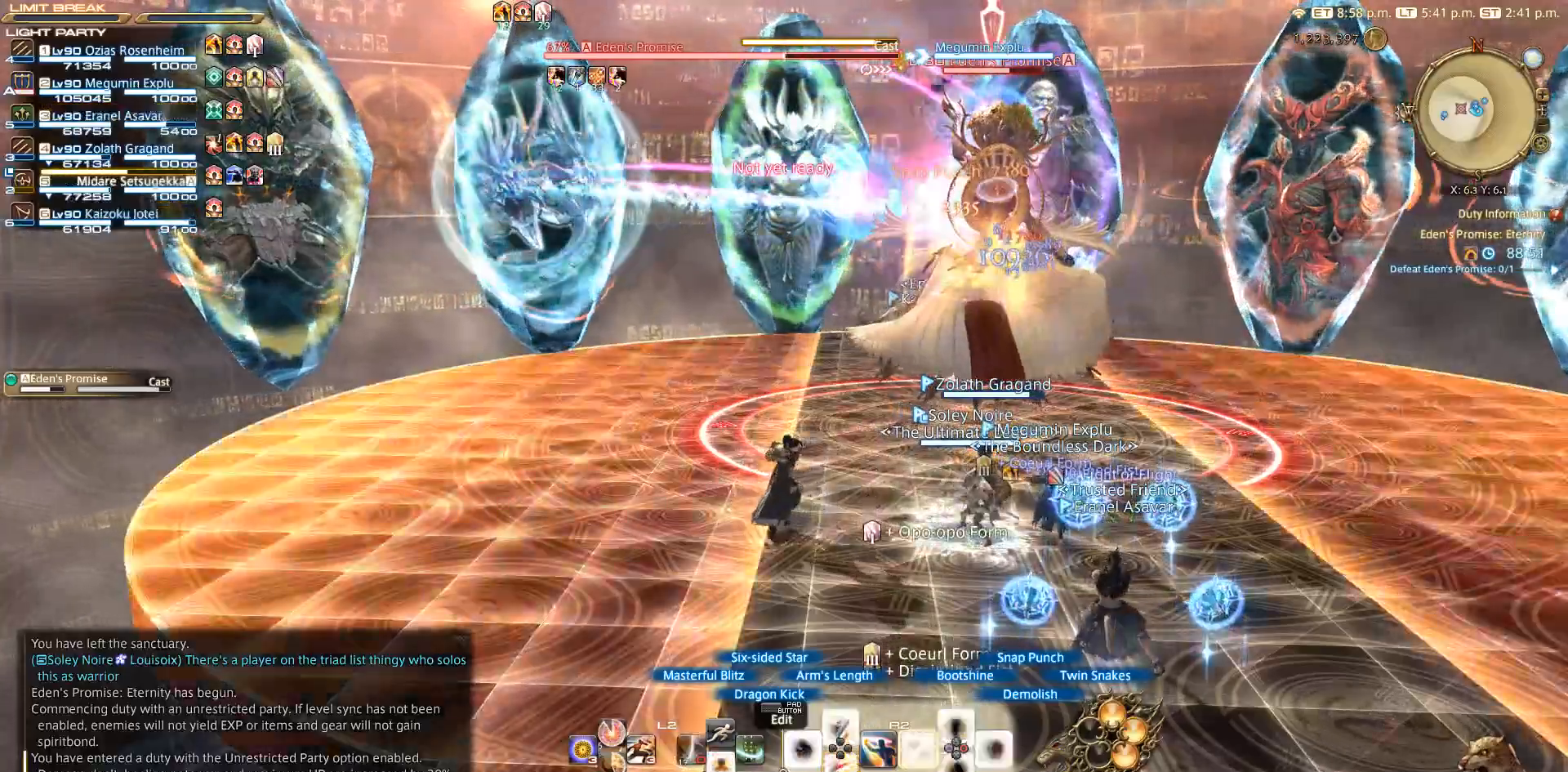
{"buttons": ["R2"], "left_stick": "center", "right_stick": "center", "events": [[67, "SQUARE", "up"], [150, "SQUARE", "down"], [267, "SQUARE", "up"]]}
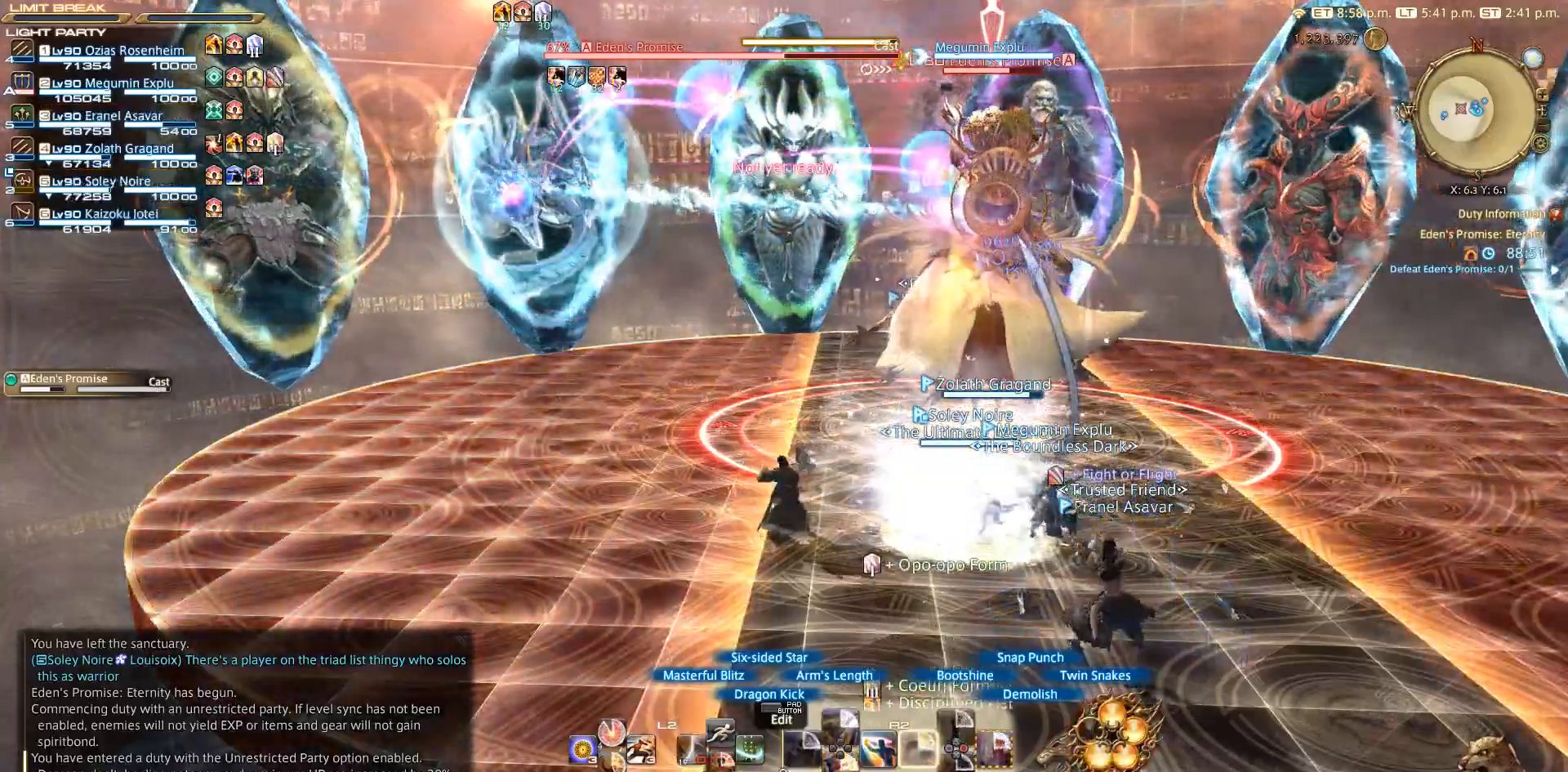
{"buttons": ["CIRCLE", "R2"], "left_stick": "center", "right_stick": "center", "events": [[50, "CIRCLE", "down"], [150, "CIRCLE", "up"], [250, "CIRCLE", "down"], [367, "CIRCLE", "up"], [450, "CIRCLE", "down"]]}
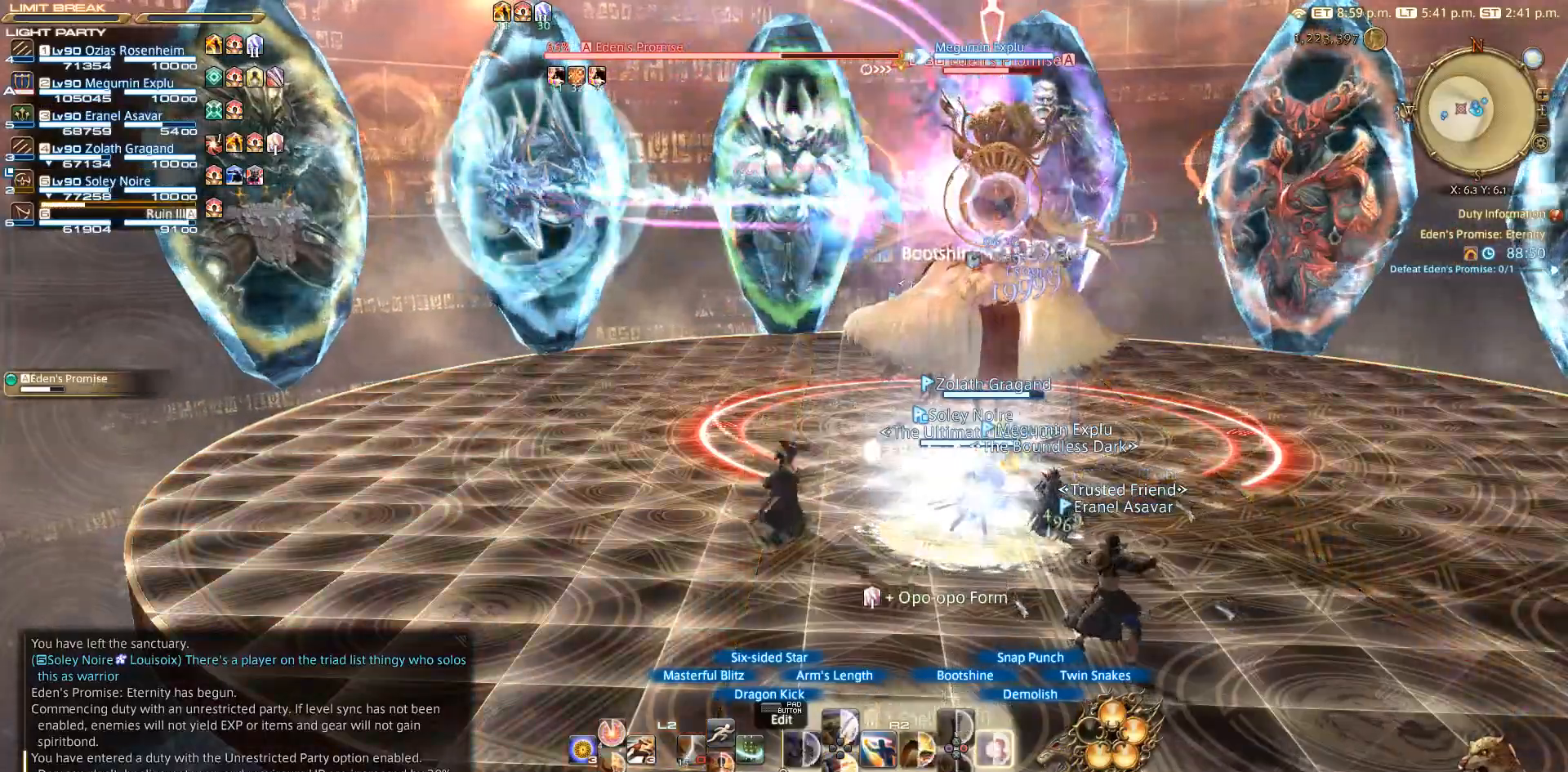
{"buttons": ["CIRCLE", "R2"], "left_stick": "center", "right_stick": "center", "events": [[67, "CIRCLE", "up"], [167, "CIRCLE", "down"], [350, "CIRCLE", "up"], [467, "CIRCLE", "down"]]}
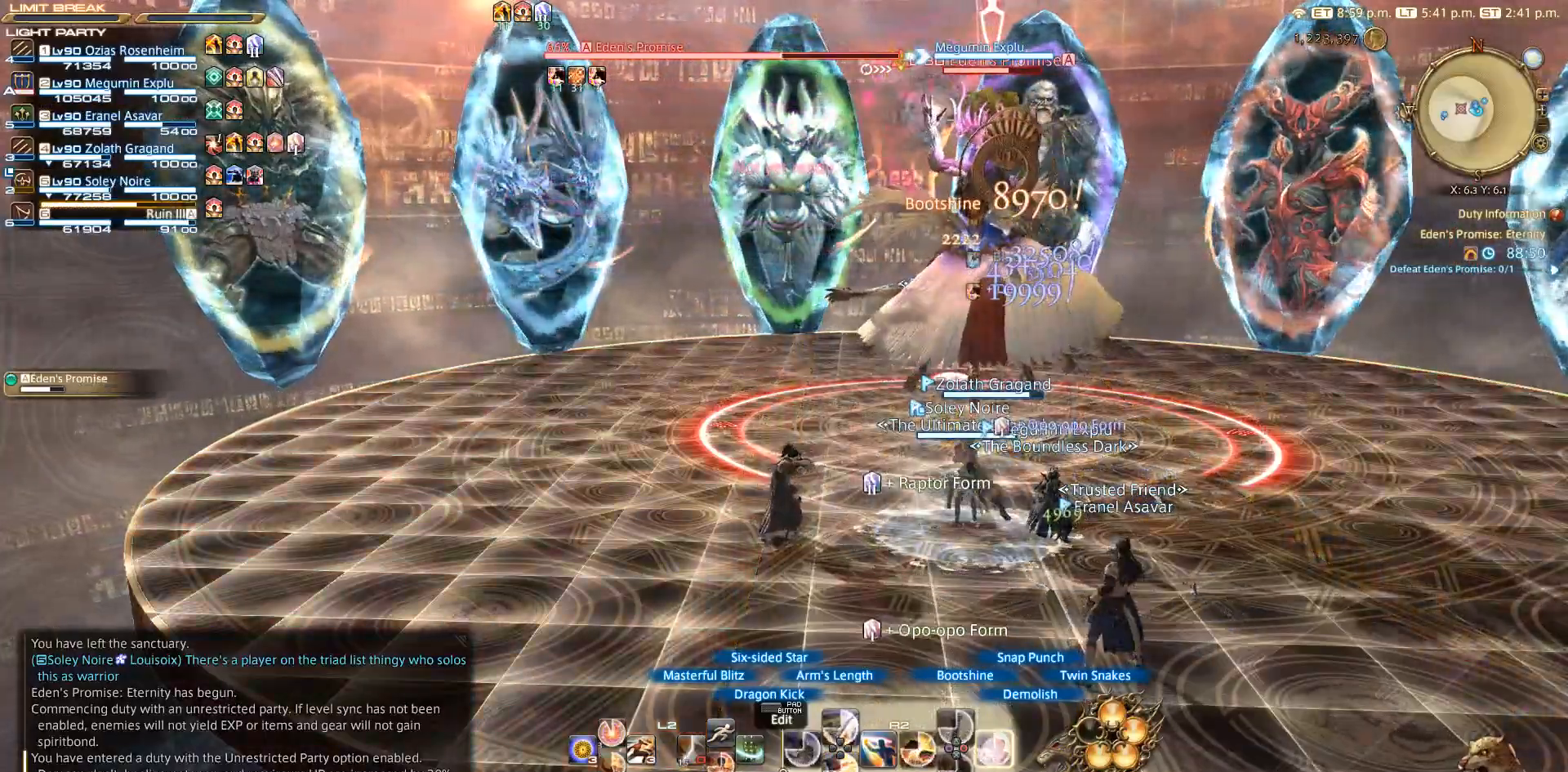
{"buttons": ["R2"], "left_stick": "center", "right_stick": "center", "events": [[50, "CIRCLE", "up"], [350, "CIRCLE", "down"], [450, "CIRCLE", "up"]]}
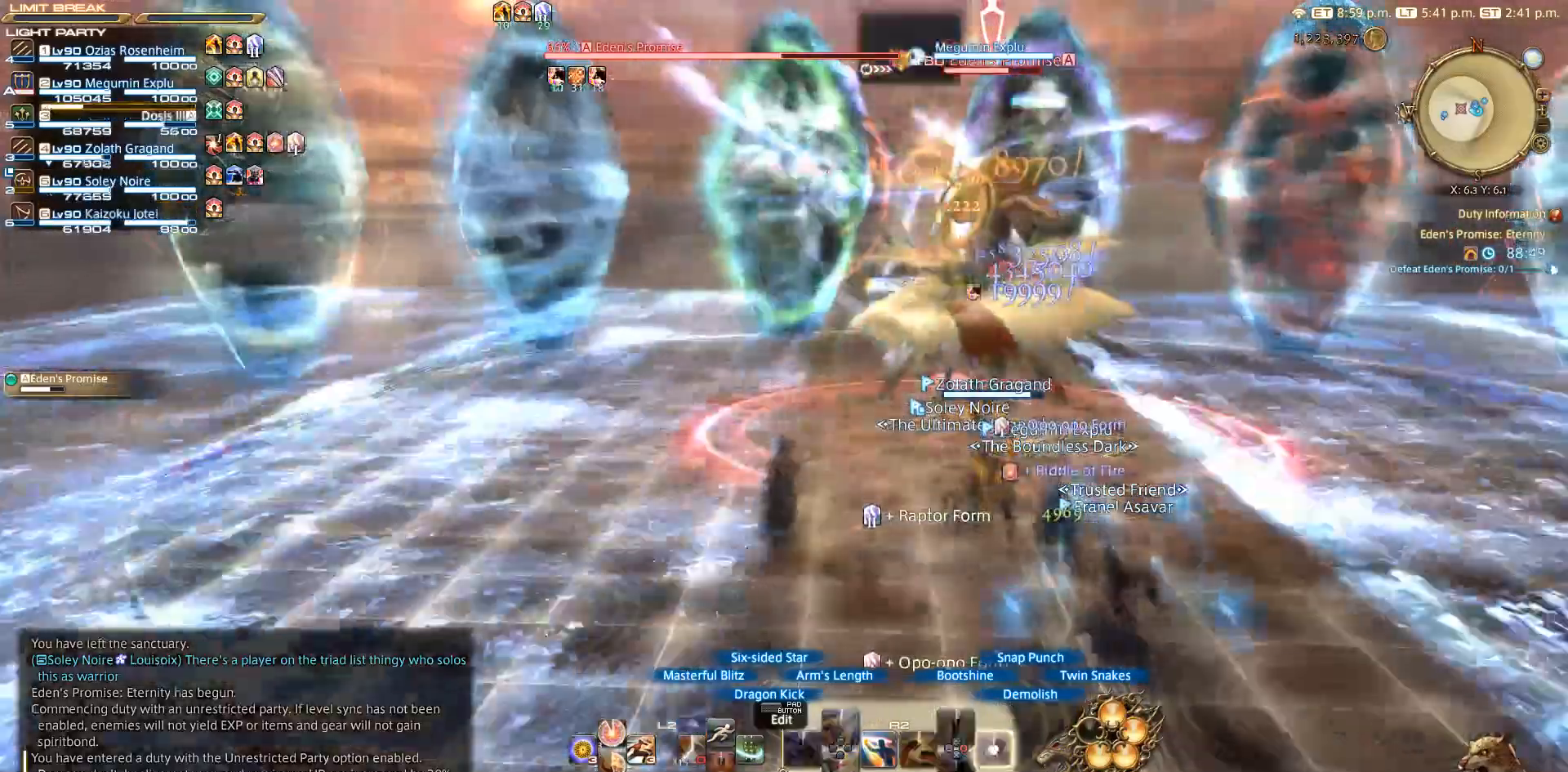
{"buttons": ["R2"], "left_stick": "center", "right_stick": "center", "events": [[450, "CROSS", "down"], [467, "CROSS", "up"]]}
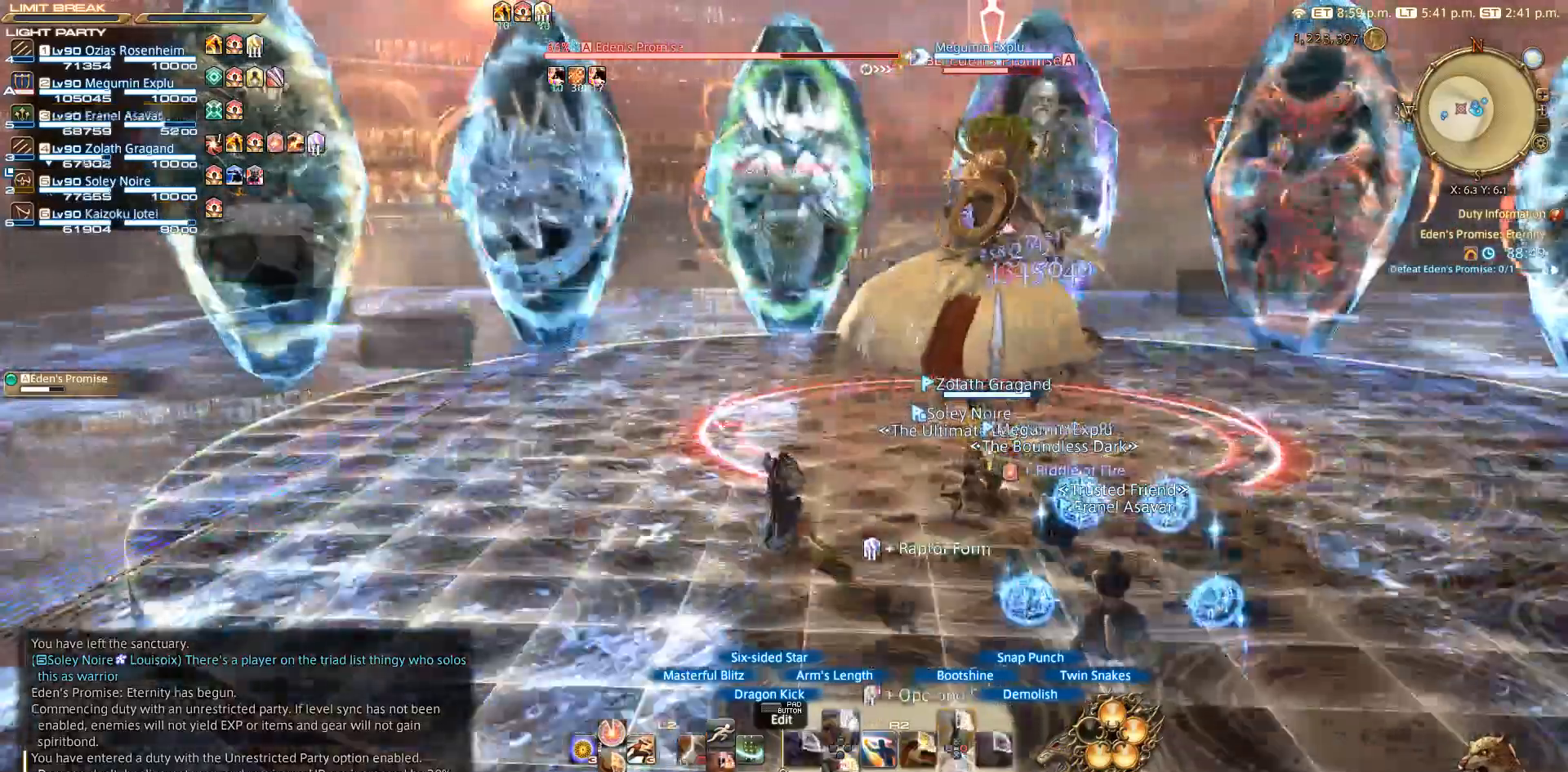
{"buttons": ["R2"], "left_stick": "center", "right_stick": "center", "events": [[67, "CROSS", "down"], [150, "CROSS", "up"], [350, "CROSS", "down"], [467, "CROSS", "up"]]}
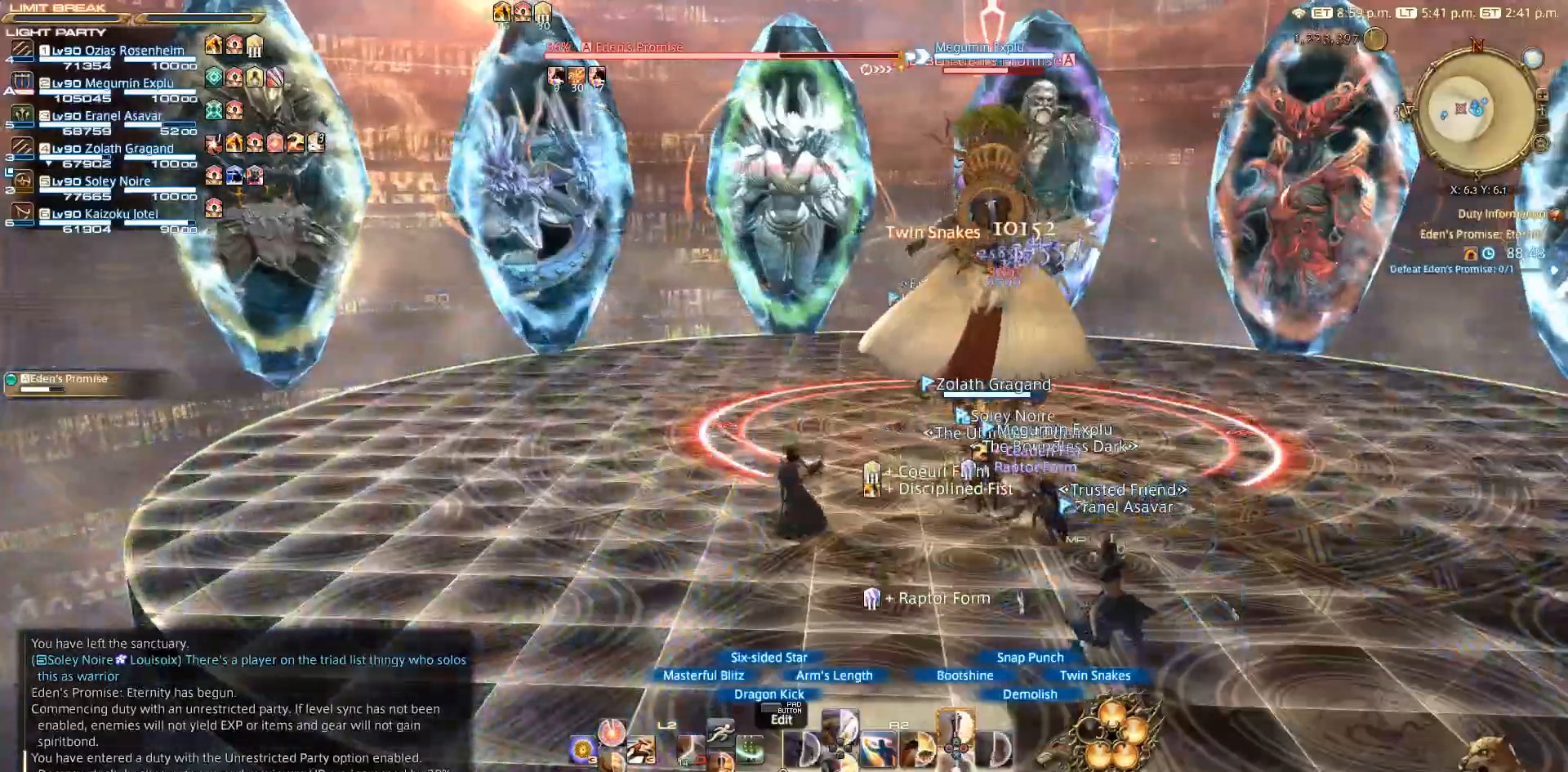
{"buttons": ["R2"], "left_stick": "center", "right_stick": "center", "events": [[50, "CROSS", "down"], [167, "CROSS", "up"], [350, "CROSS", "down"], [450, "CROSS", "up"]]}
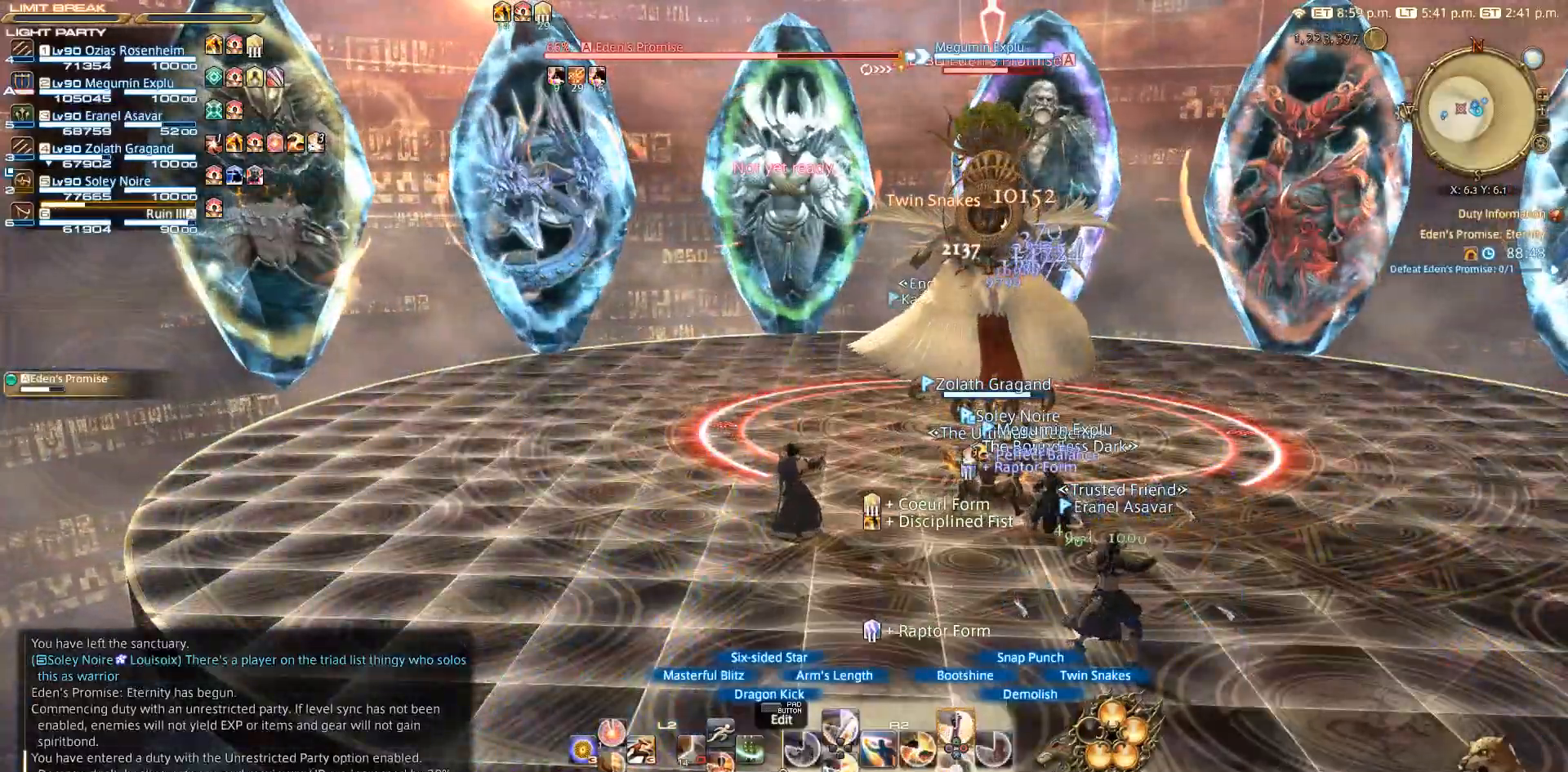
{"buttons": ["CROSS", "R2"], "left_stick": "center", "right_stick": "center", "events": [[33, "CROSS", "down"], [50, "CROSS", "up"], [167, "CROSS", "down"], [250, "CROSS", "up"], [333, "CROSS", "down"], [367, "CROSS", "up"], [467, "CROSS", "down"]]}
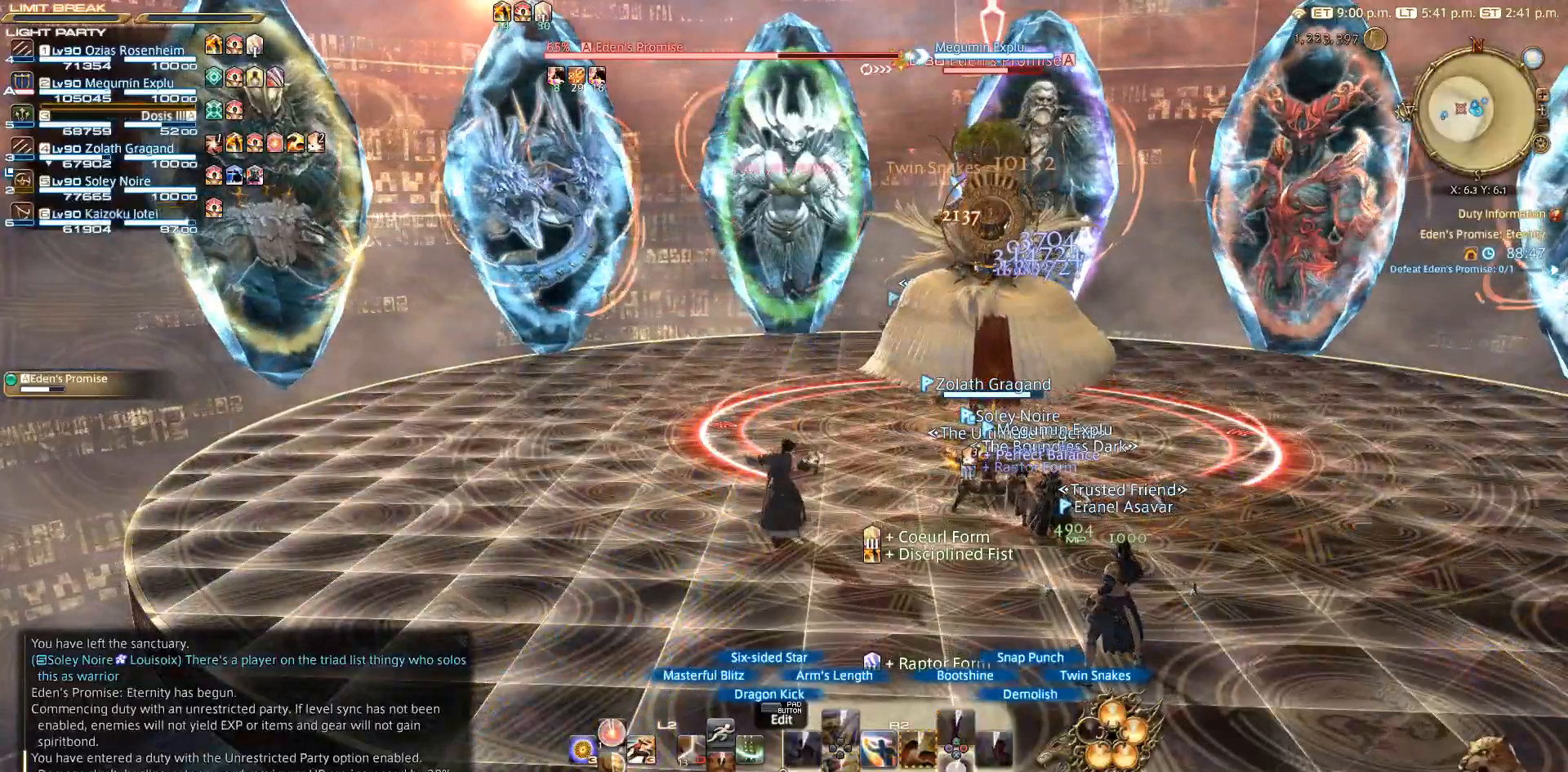
{"buttons": ["R2"], "left_stick": "center", "right_stick": "center", "events": [[50, "CROSS", "up"], [67, "CROSS", "down"], [167, "CROSS", "up"]]}
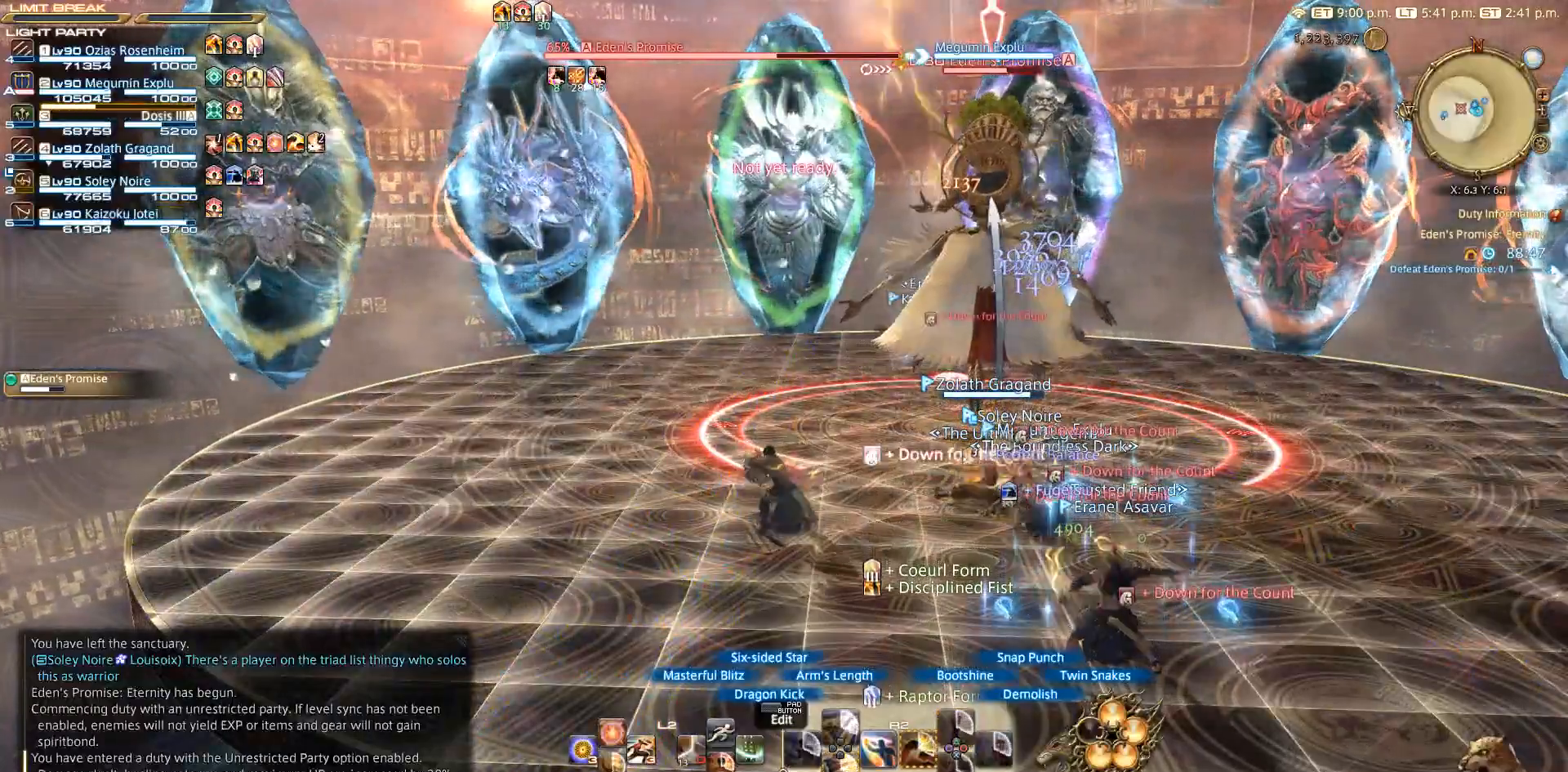
{"buttons": ["R2"], "left_stick": "center", "right_stick": "center", "events": []}
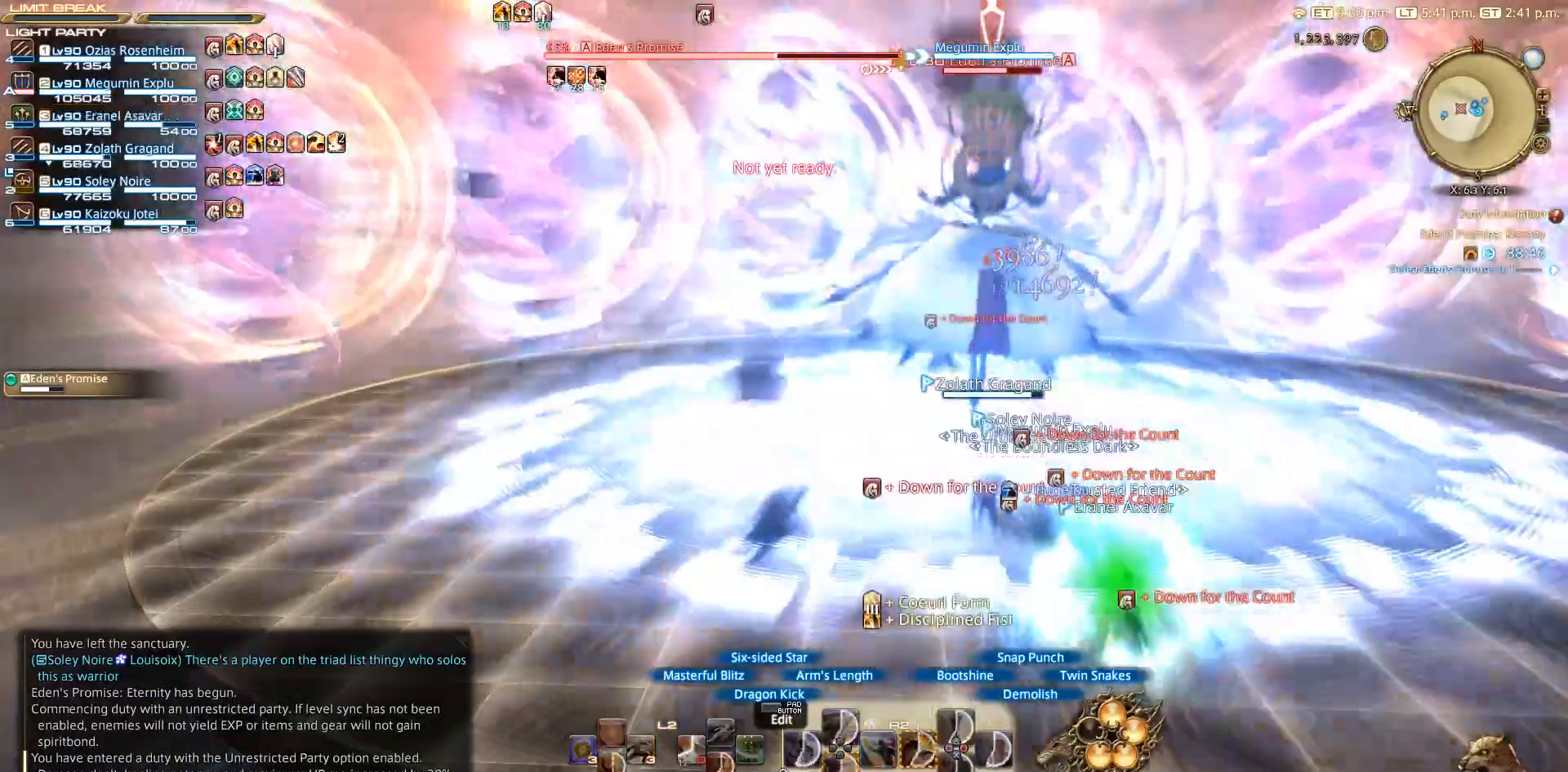
{"buttons": ["R2"], "left_stick": "center", "right_stick": "center", "events": []}
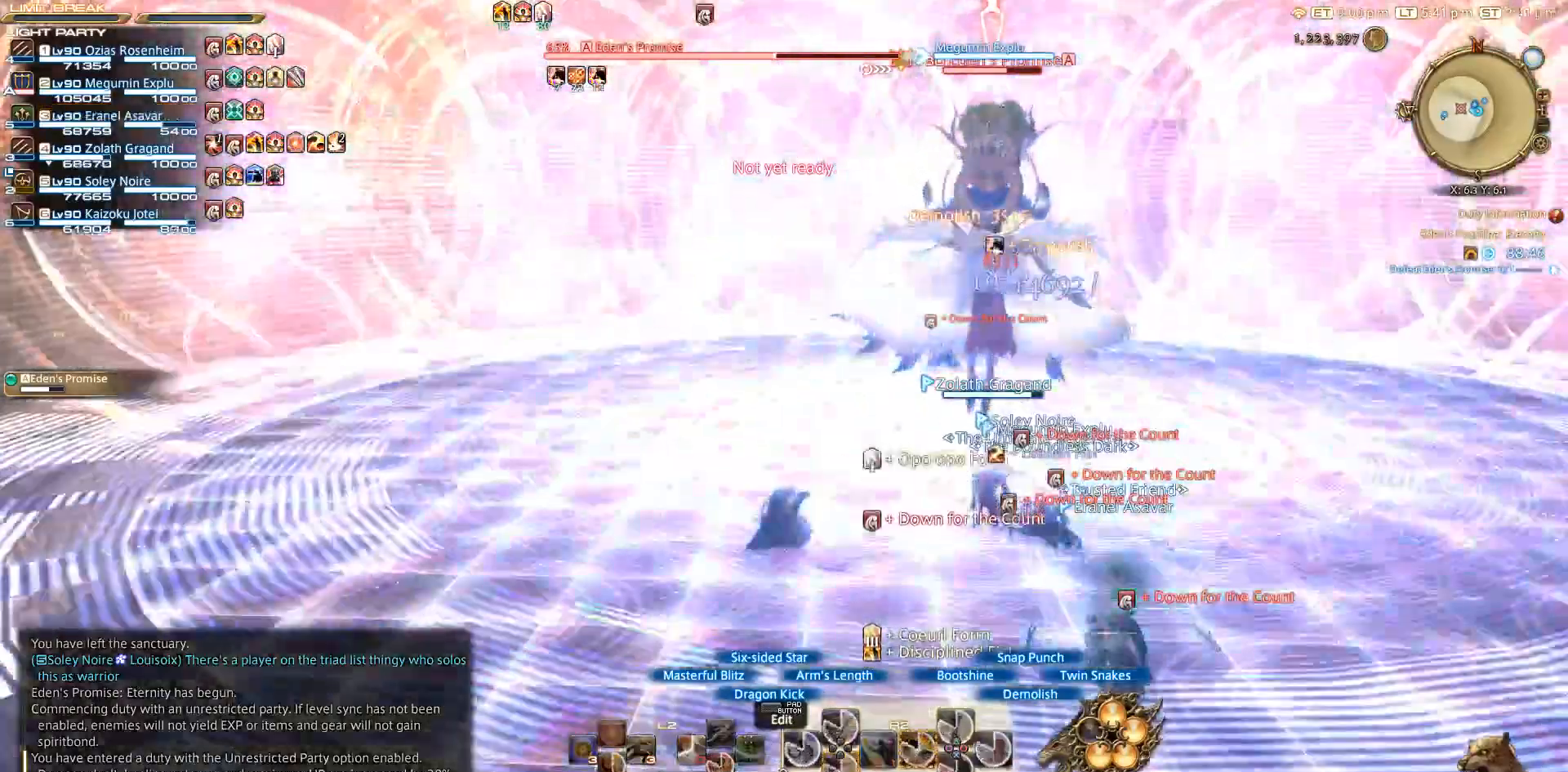
{"buttons": ["R2"], "left_stick": "center", "right_stick": "center", "events": []}
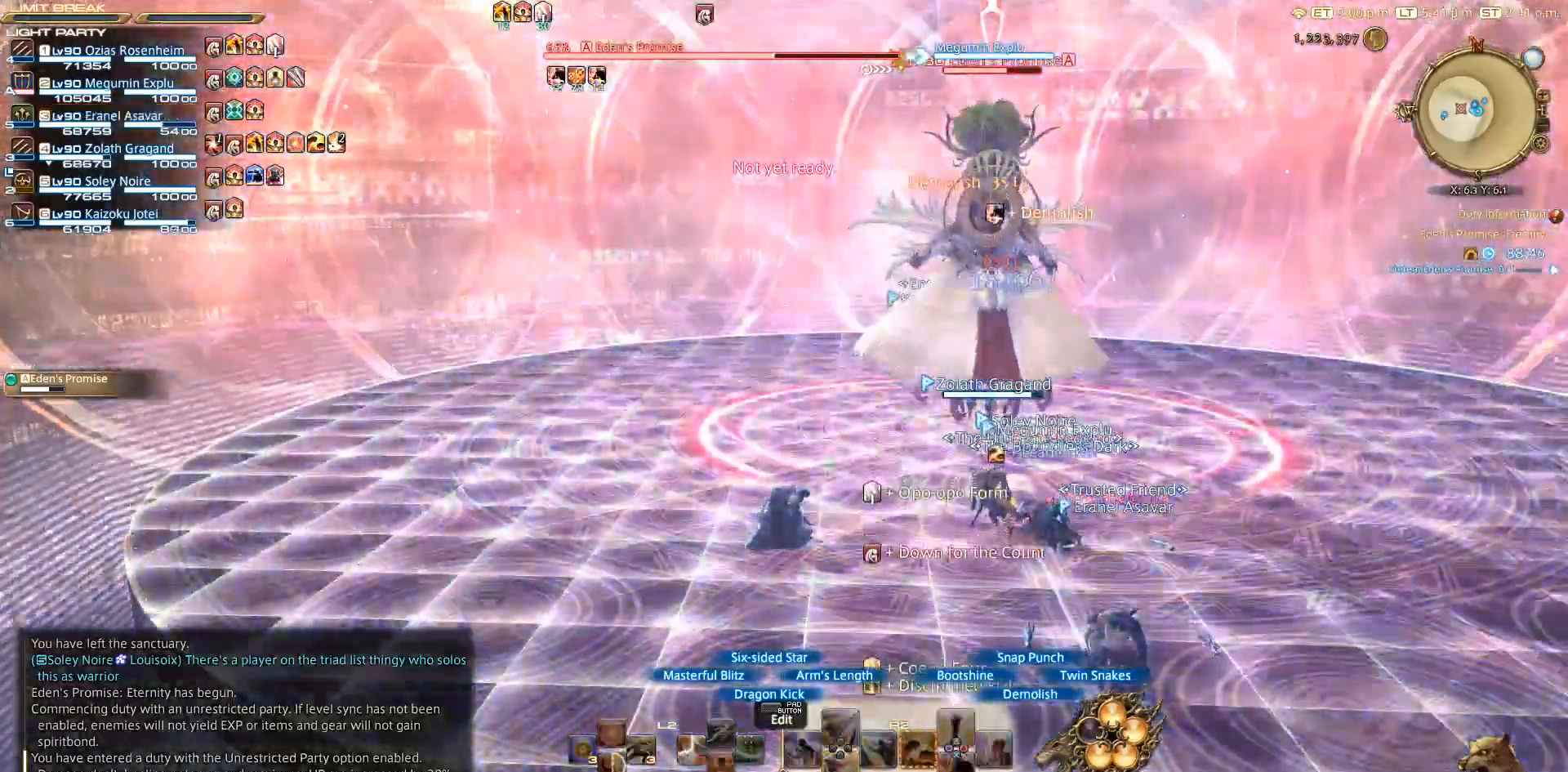
{"buttons": [], "left_stick": "center", "right_stick": "center", "events": [[133, "R2", "up"]]}